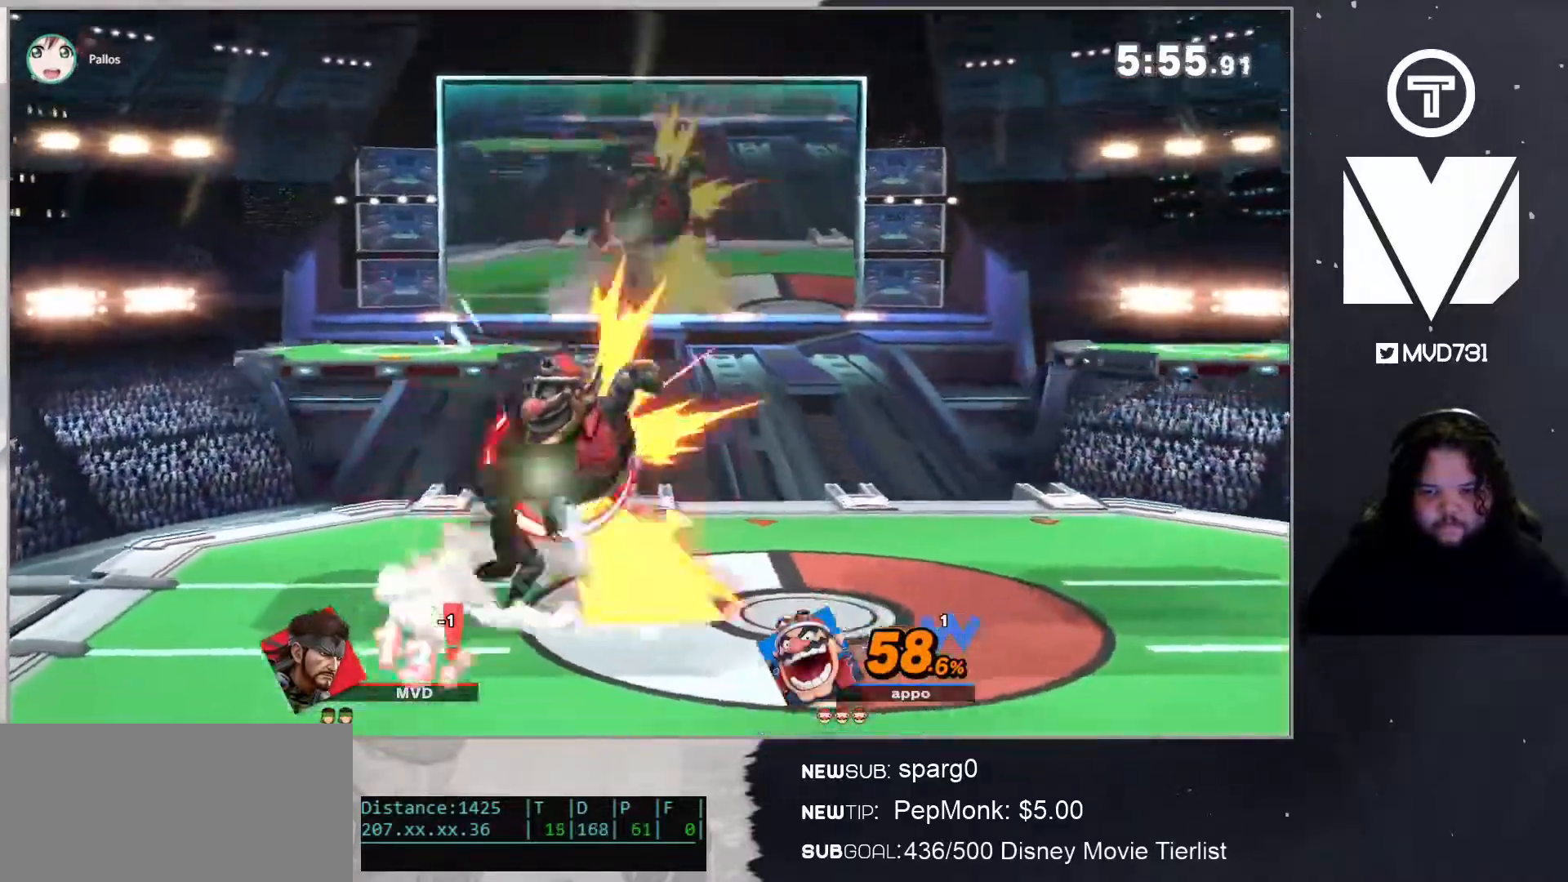
Gameplay with a controller (Nintendo layout); each line is a JSON object with the inputs held at the frame after it. "events" lists button and stick changes between this image and that frame as [ms after this image, input, new state], when the widget could be followed in between. Not read: L3 R3.
{"buttons": [], "left_stick": "center", "right_stick": "center", "events": [[501, "L1", "up"]]}
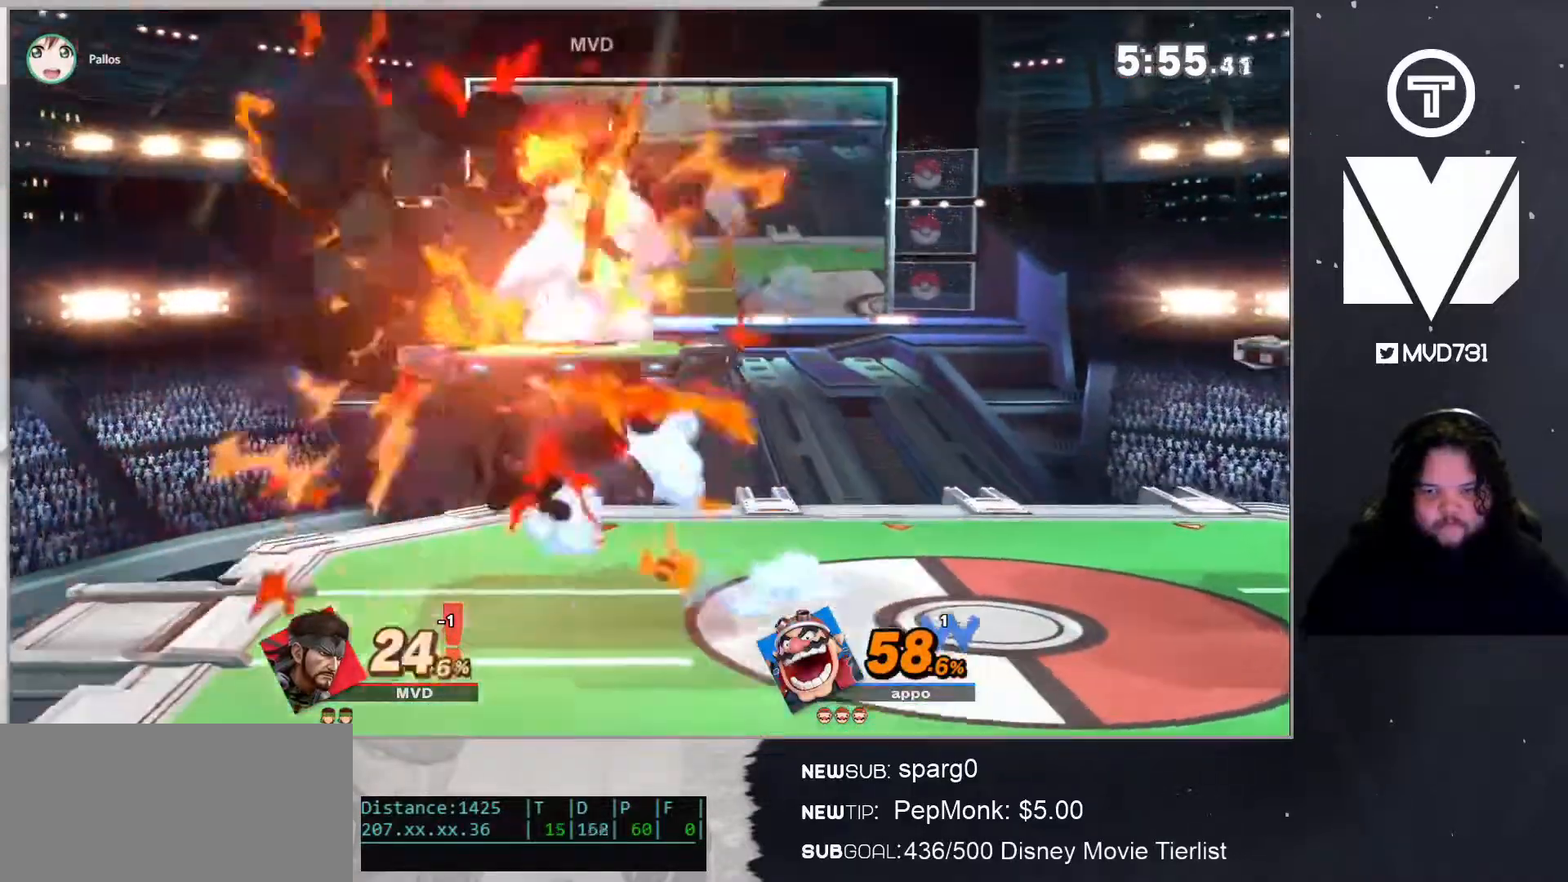
{"buttons": ["B", "L1"], "left_stick": "right", "right_stick": "center", "events": [[84, "B", "down"], [201, "left_stick", "right"], [368, "L1", "down"]]}
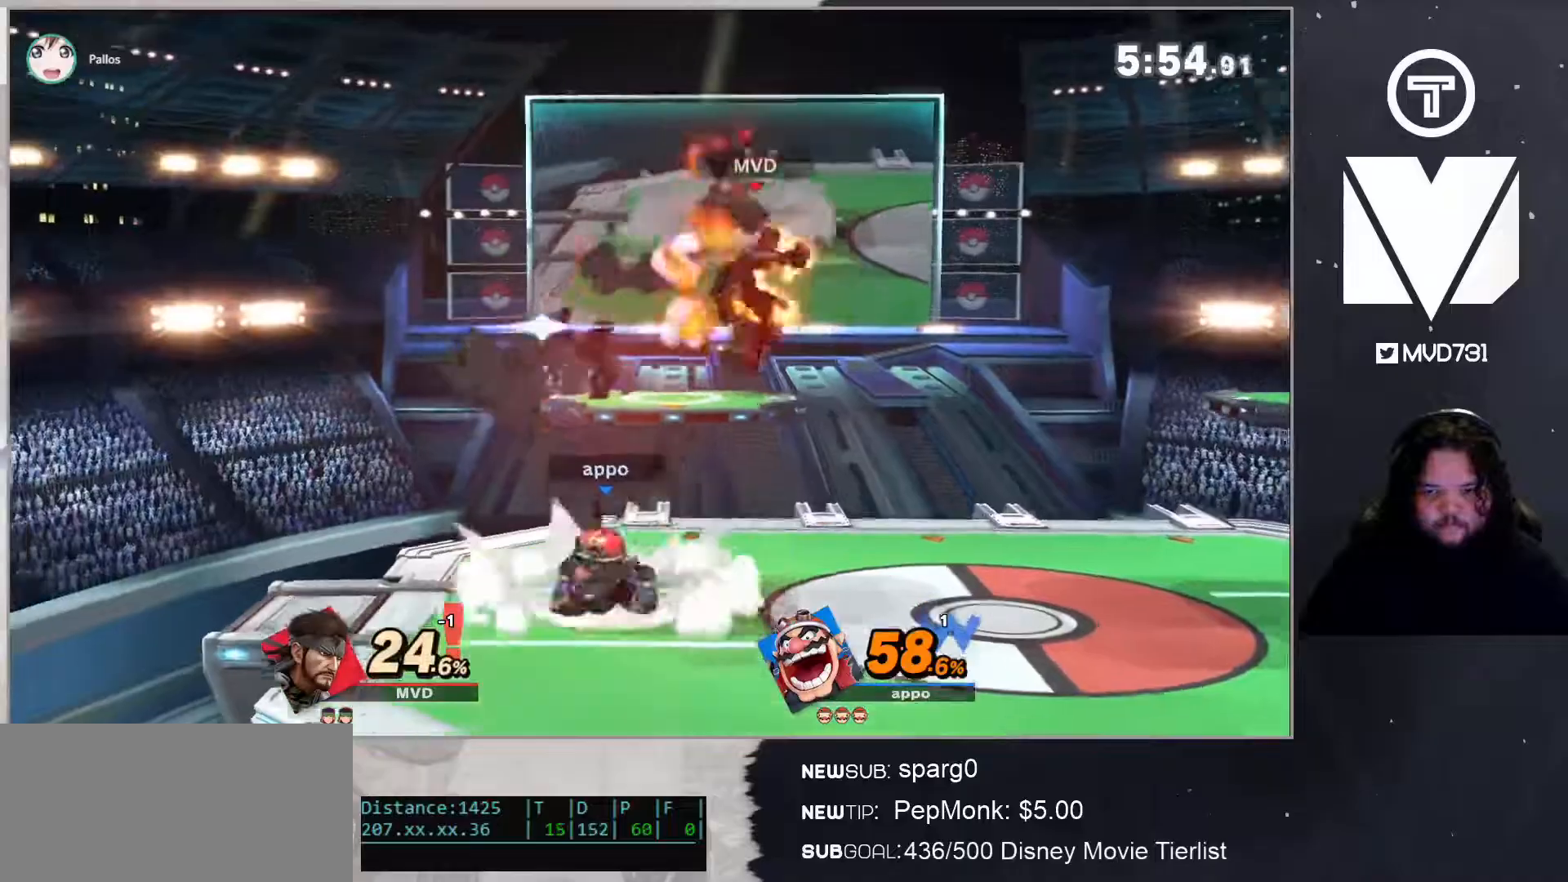
{"buttons": ["L1"], "left_stick": "center", "right_stick": "center", "events": [[234, "left_stick", "center"], [334, "B", "up"]]}
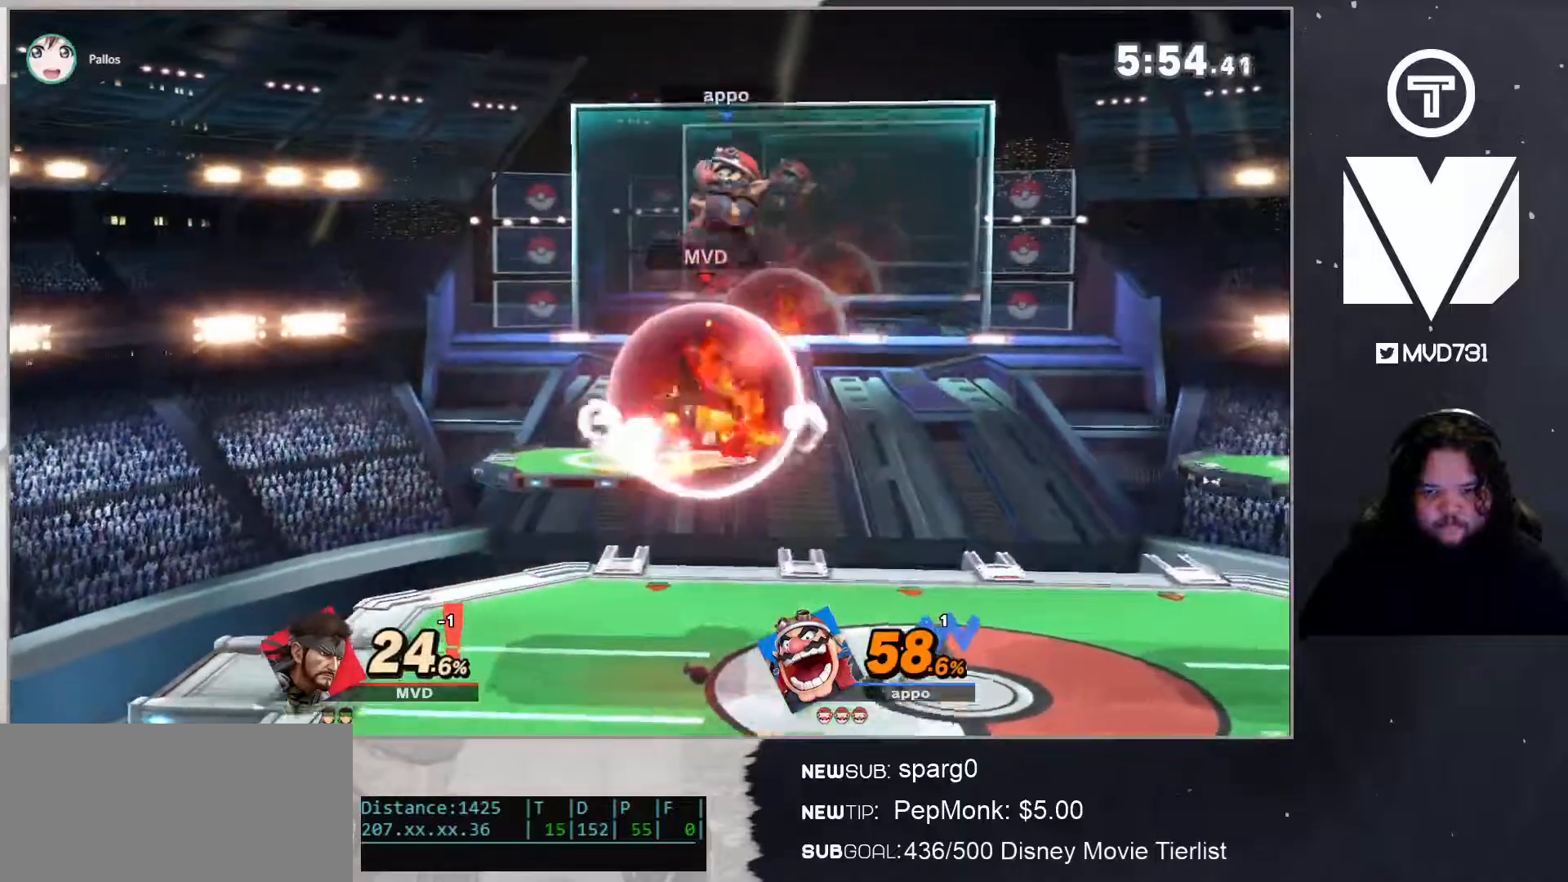
{"buttons": [], "left_stick": "center", "right_stick": "center", "events": [[301, "L1", "up"]]}
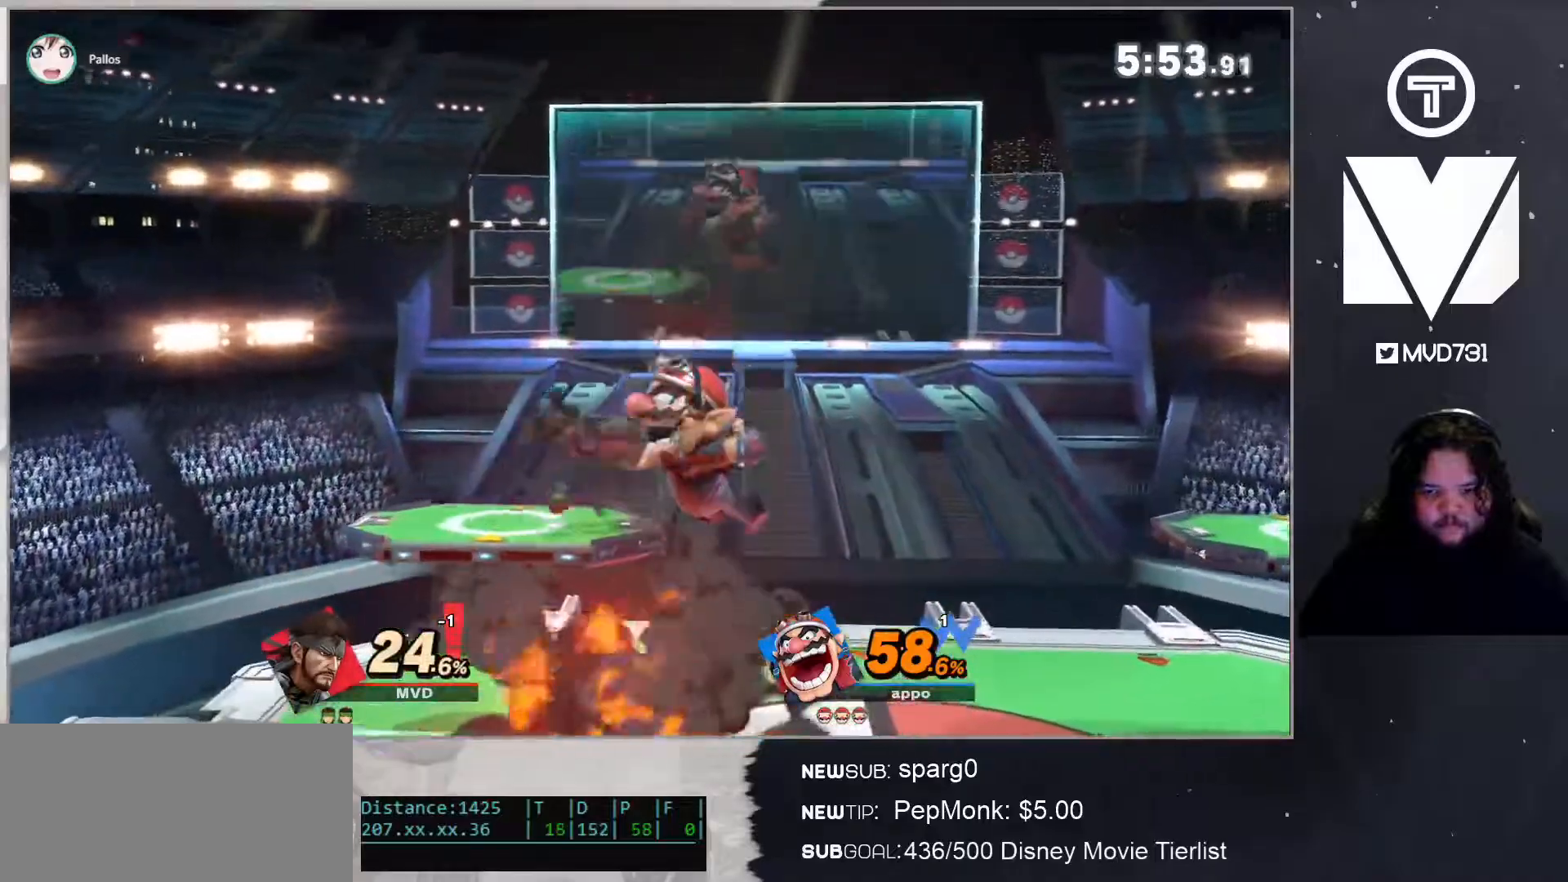
{"buttons": ["B", "Z"], "left_stick": "right", "right_stick": "center", "events": [[167, "left_stick", "down-right"], [201, "L1", "down"], [201, "Z", "down"], [201, "right_stick", "up"], [234, "B", "down"], [267, "B", "up"], [267, "Z", "up"], [267, "left_stick", "up"], [301, "right_stick", "down-left"], [334, "L1", "up"], [334, "left_stick", "right"], [368, "R1", "down"], [368, "right_stick", "up"], [401, "L1", "down"], [401, "R1", "up"], [401, "left_stick", "down-left"], [434, "right_stick", "center"], [468, "L1", "up"], [501, "B", "down"], [501, "Z", "down"], [501, "left_stick", "right"]]}
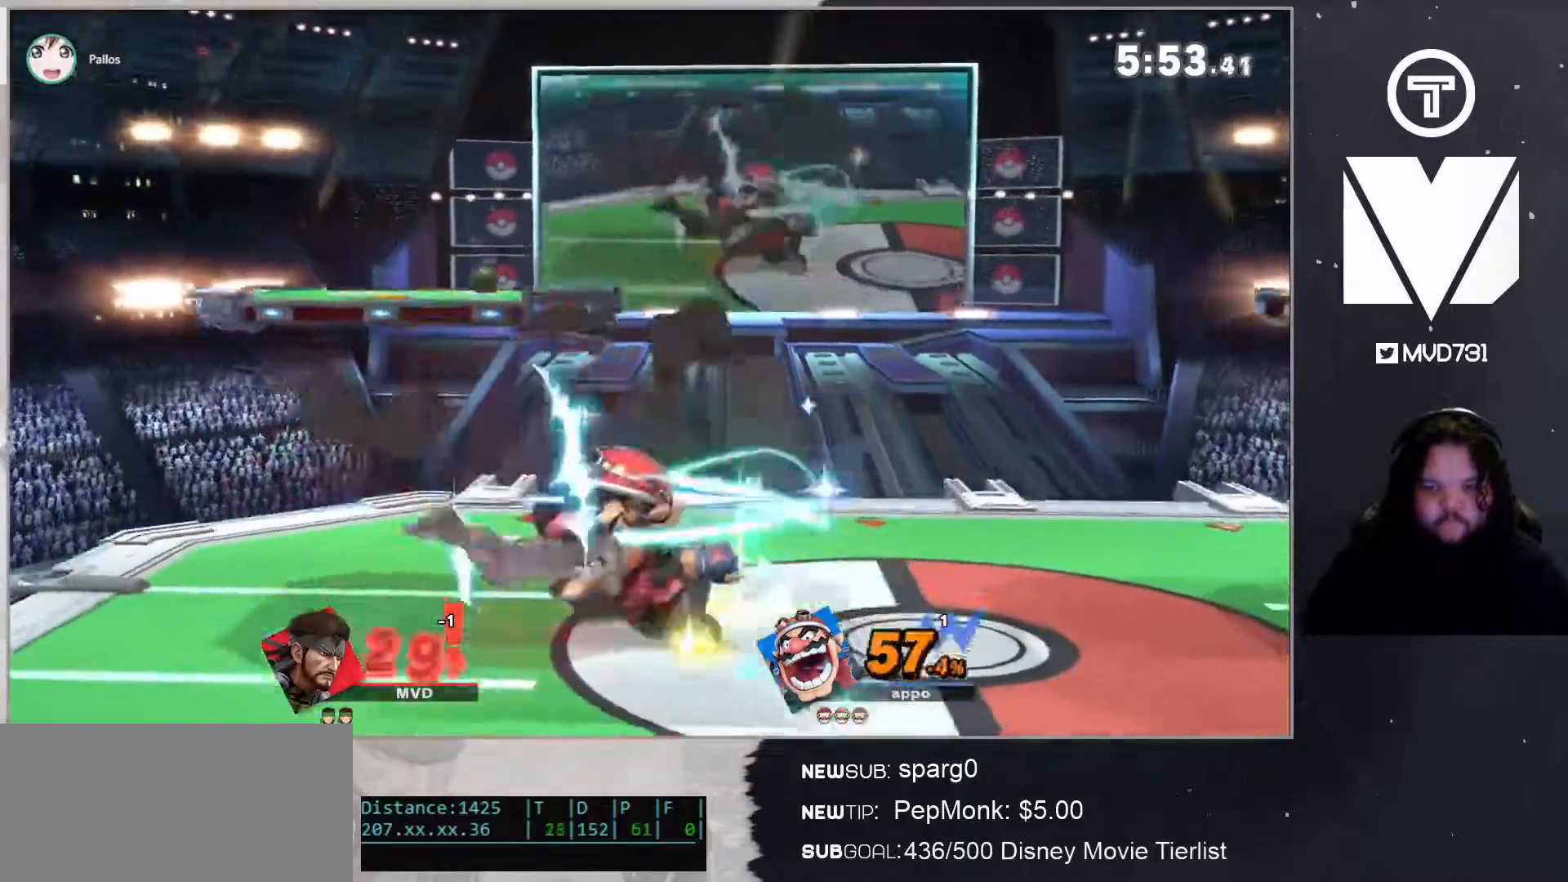
{"buttons": [], "left_stick": "down-left", "right_stick": "center", "events": [[17, "L1", "down"], [17, "left_stick", "down-left"], [50, "Z", "up"], [84, "B", "up"], [117, "L1", "up"], [117, "left_stick", "right"], [151, "R1", "down"], [151, "right_stick", "up"], [184, "B", "down"], [201, "L1", "down"], [201, "left_stick", "down-left"], [234, "B", "up"], [234, "R1", "up"], [301, "L1", "up"], [301, "right_stick", "center"]]}
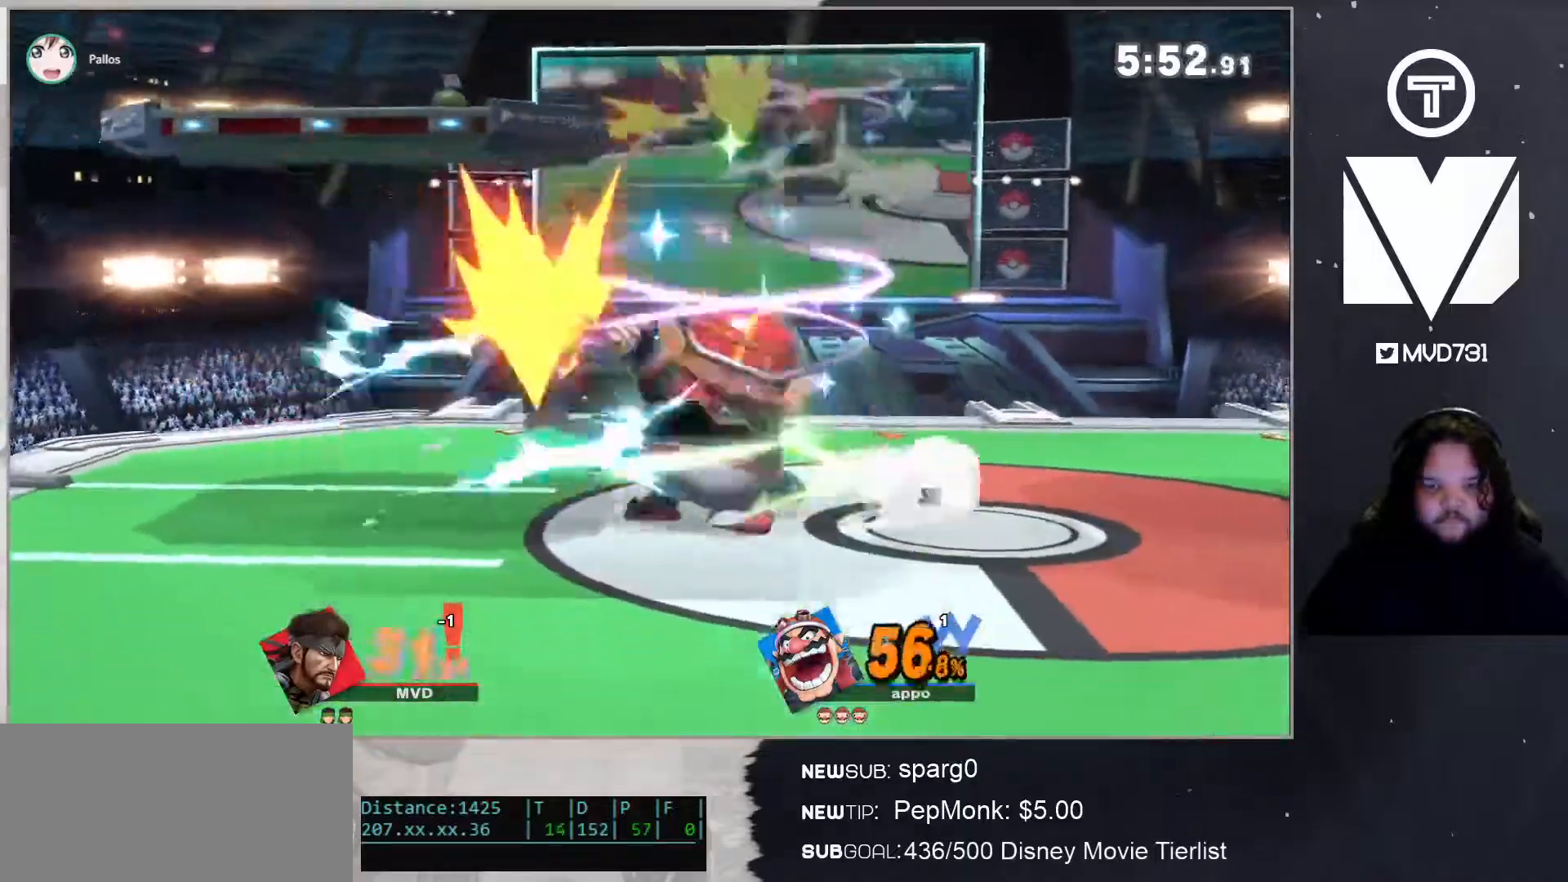
{"buttons": [], "left_stick": "right", "right_stick": "center", "events": [[351, "left_stick", "down-right"], [451, "left_stick", "right"]]}
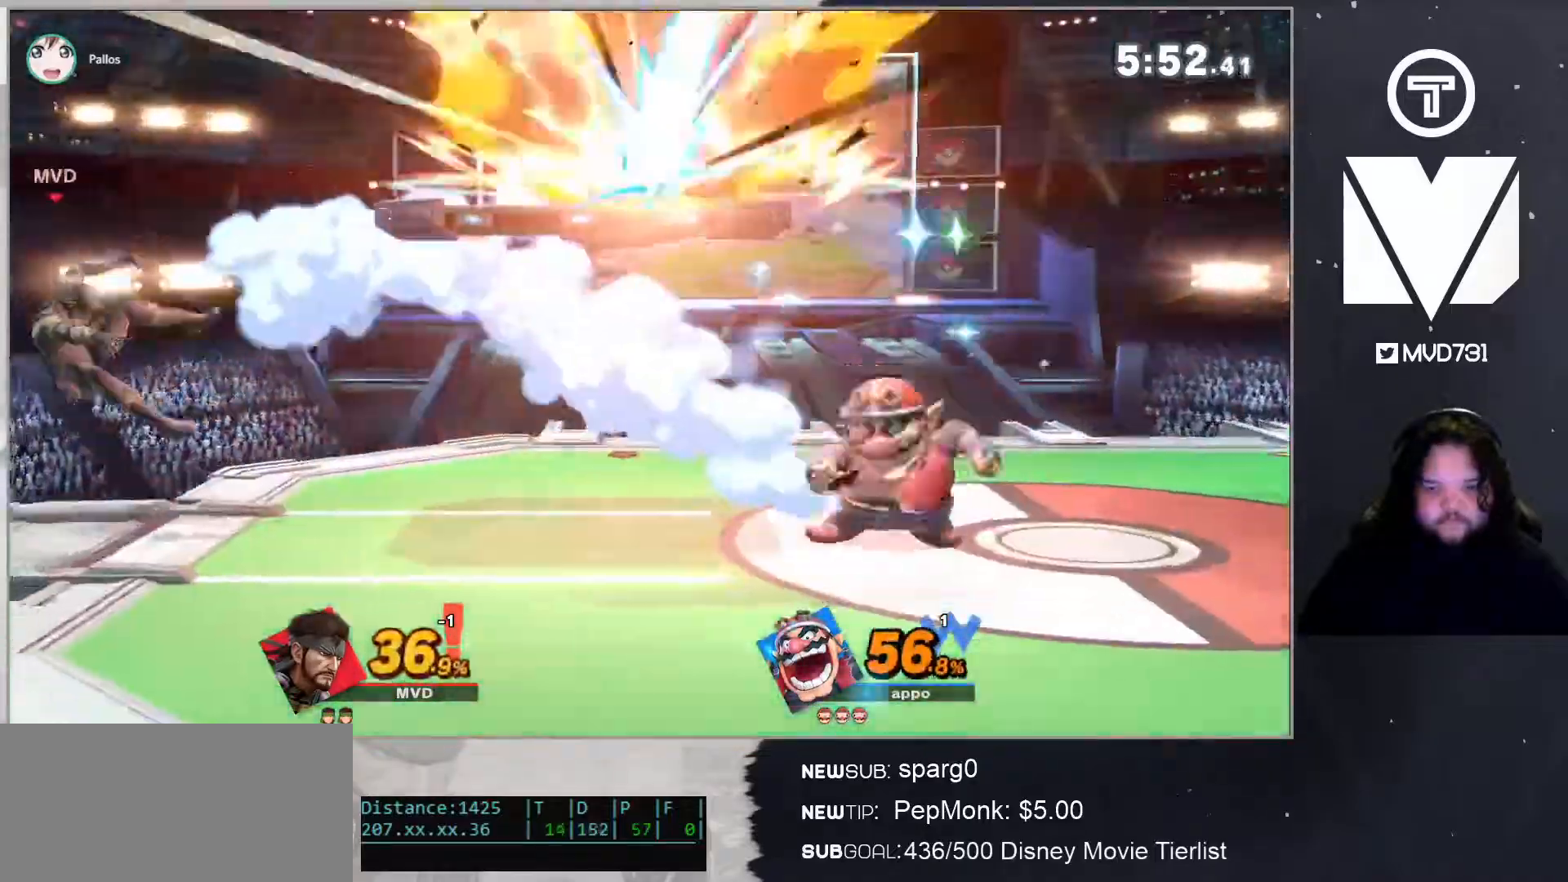
{"buttons": [], "left_stick": "right", "right_stick": "center", "events": [[17, "Y", "down"], [84, "left_stick", "down-right"], [100, "B", "down"], [100, "Y", "up"], [201, "left_stick", "right"], [267, "B", "up"]]}
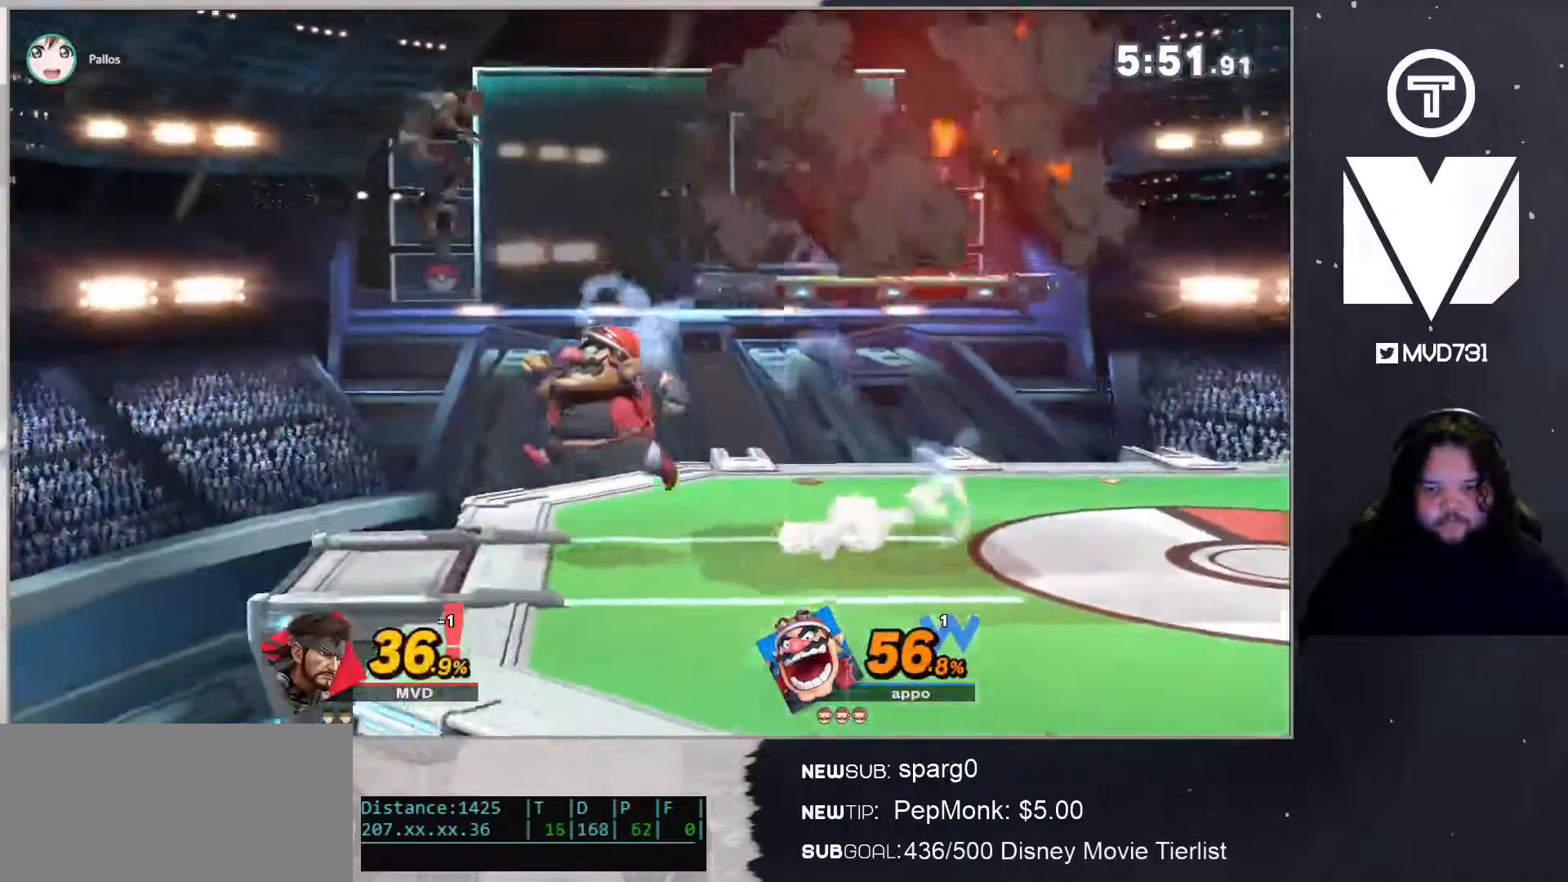
{"buttons": [], "left_stick": "down-right", "right_stick": "center", "events": [[217, "right_stick", "left"], [301, "left_stick", "down-right"], [317, "right_stick", "center"]]}
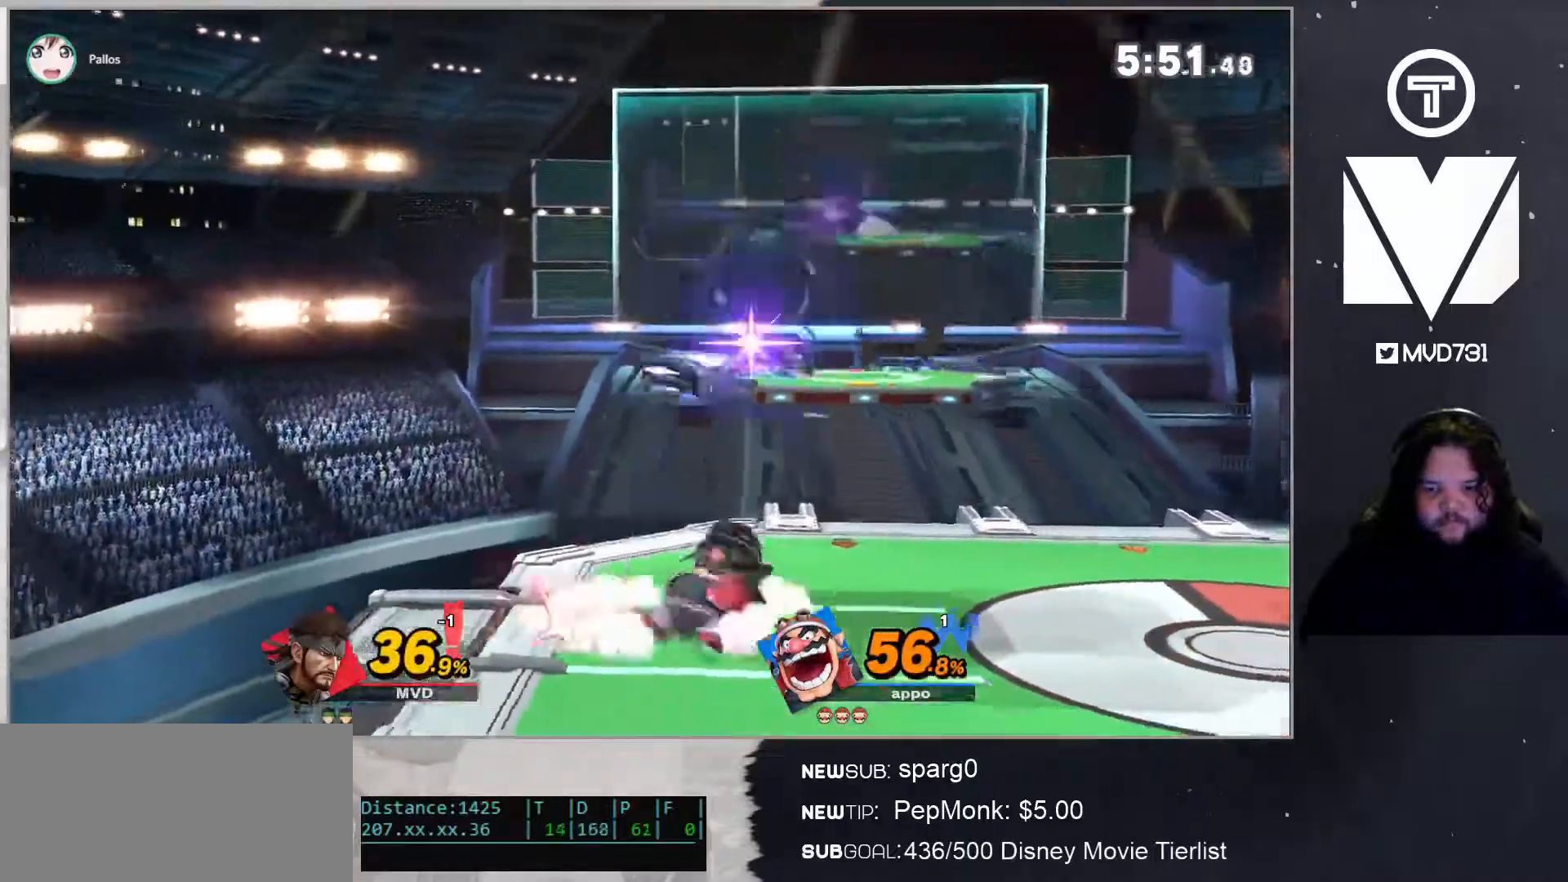
{"buttons": [], "left_stick": "center", "right_stick": "center", "events": [[84, "L1", "down"], [267, "L1", "up"], [351, "left_stick", "center"]]}
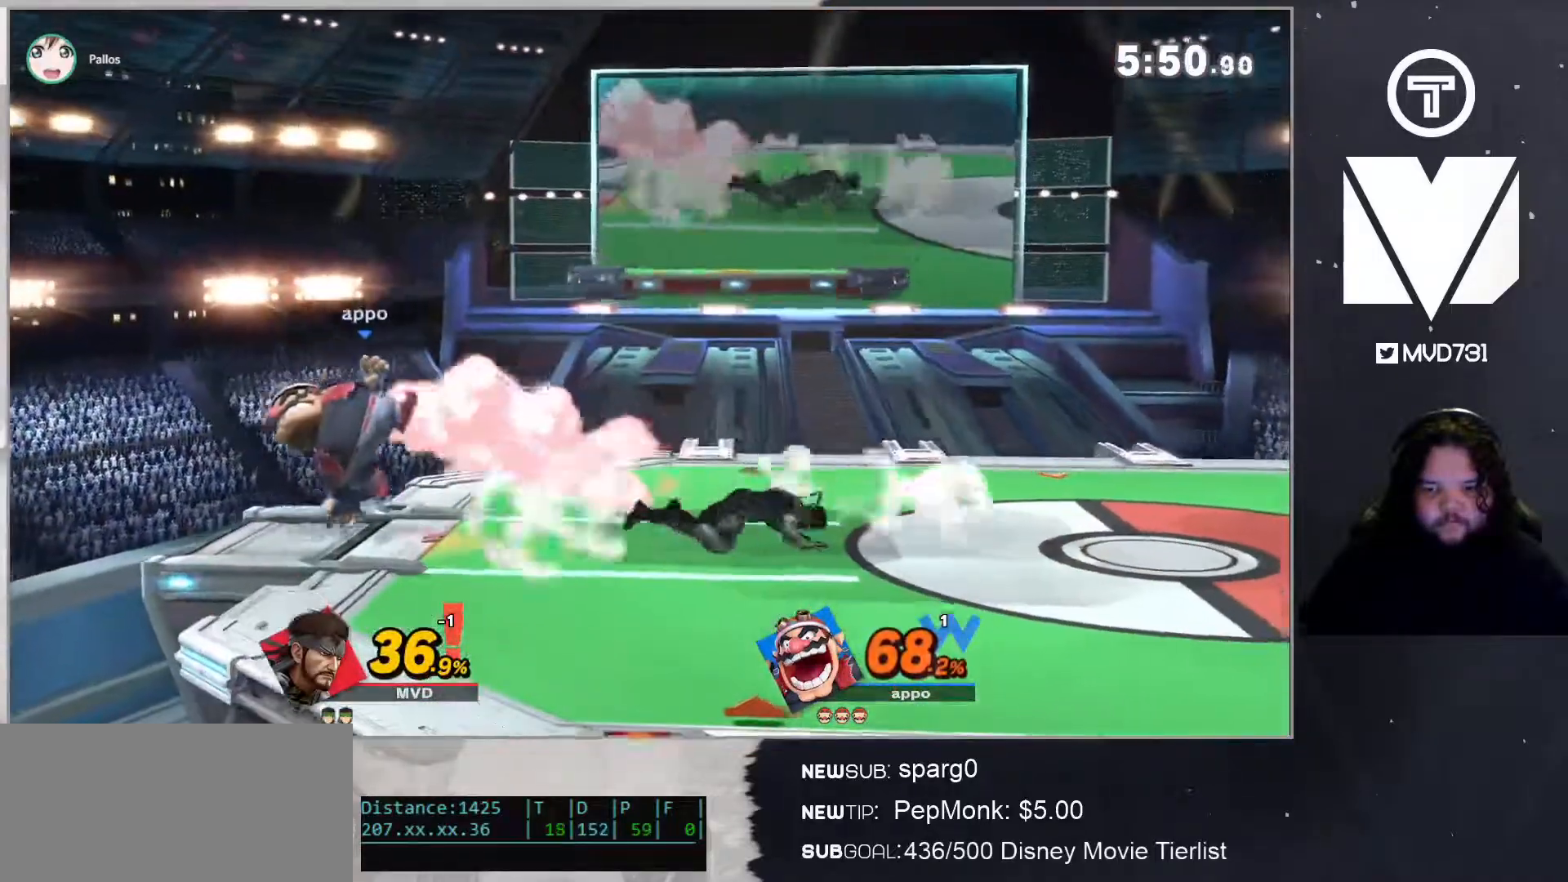
{"buttons": [], "left_stick": "left", "right_stick": "center", "events": [[251, "left_stick", "left"]]}
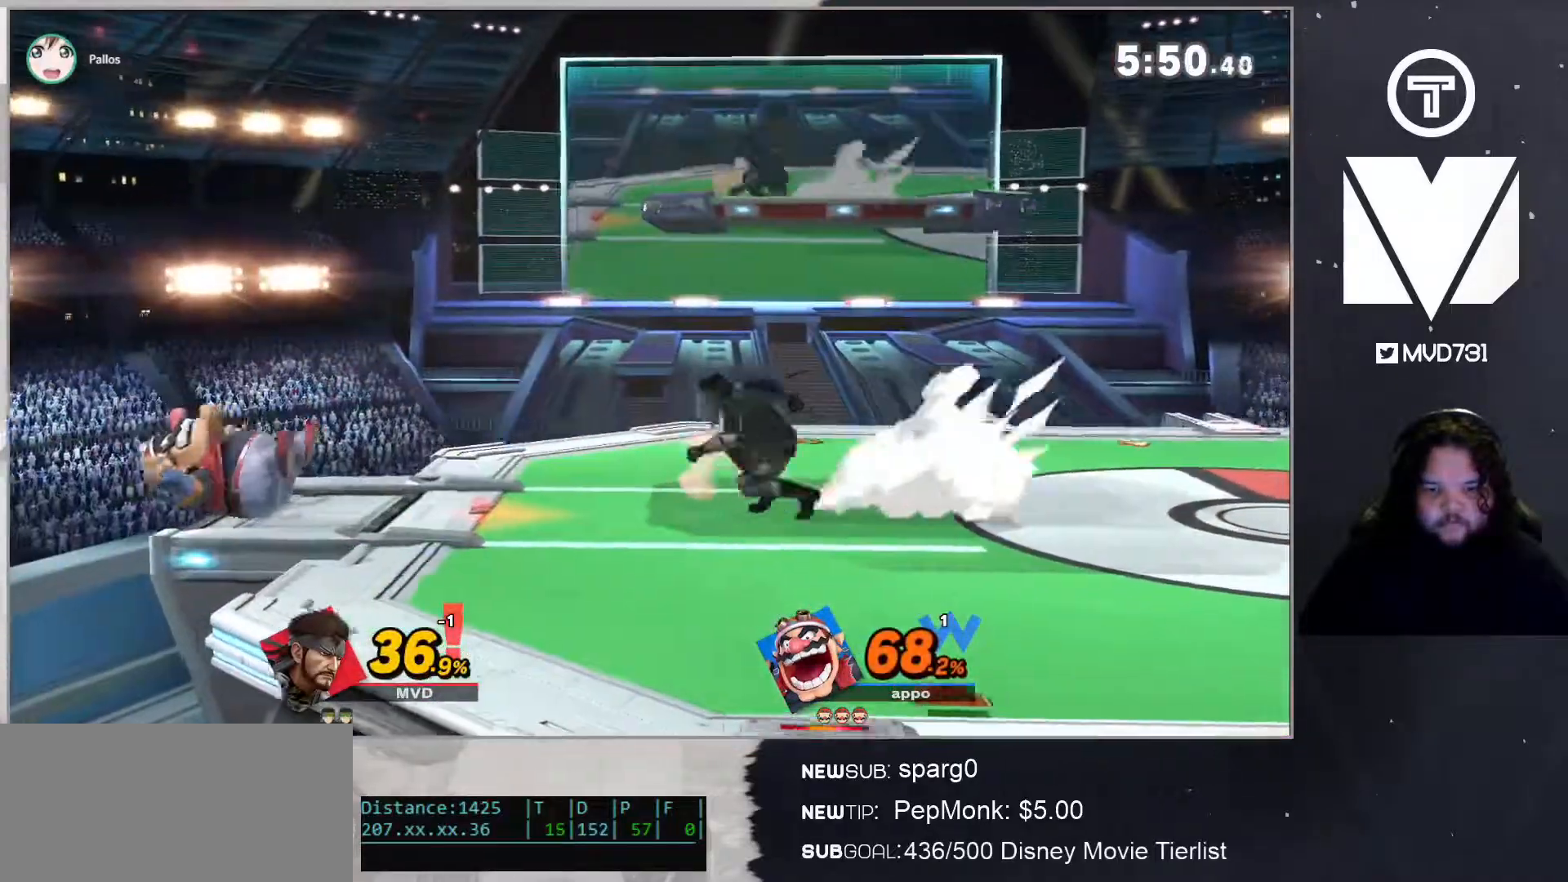
{"buttons": ["L1"], "left_stick": "center", "right_stick": "center", "events": [[150, "L1", "down"], [334, "left_stick", "center"]]}
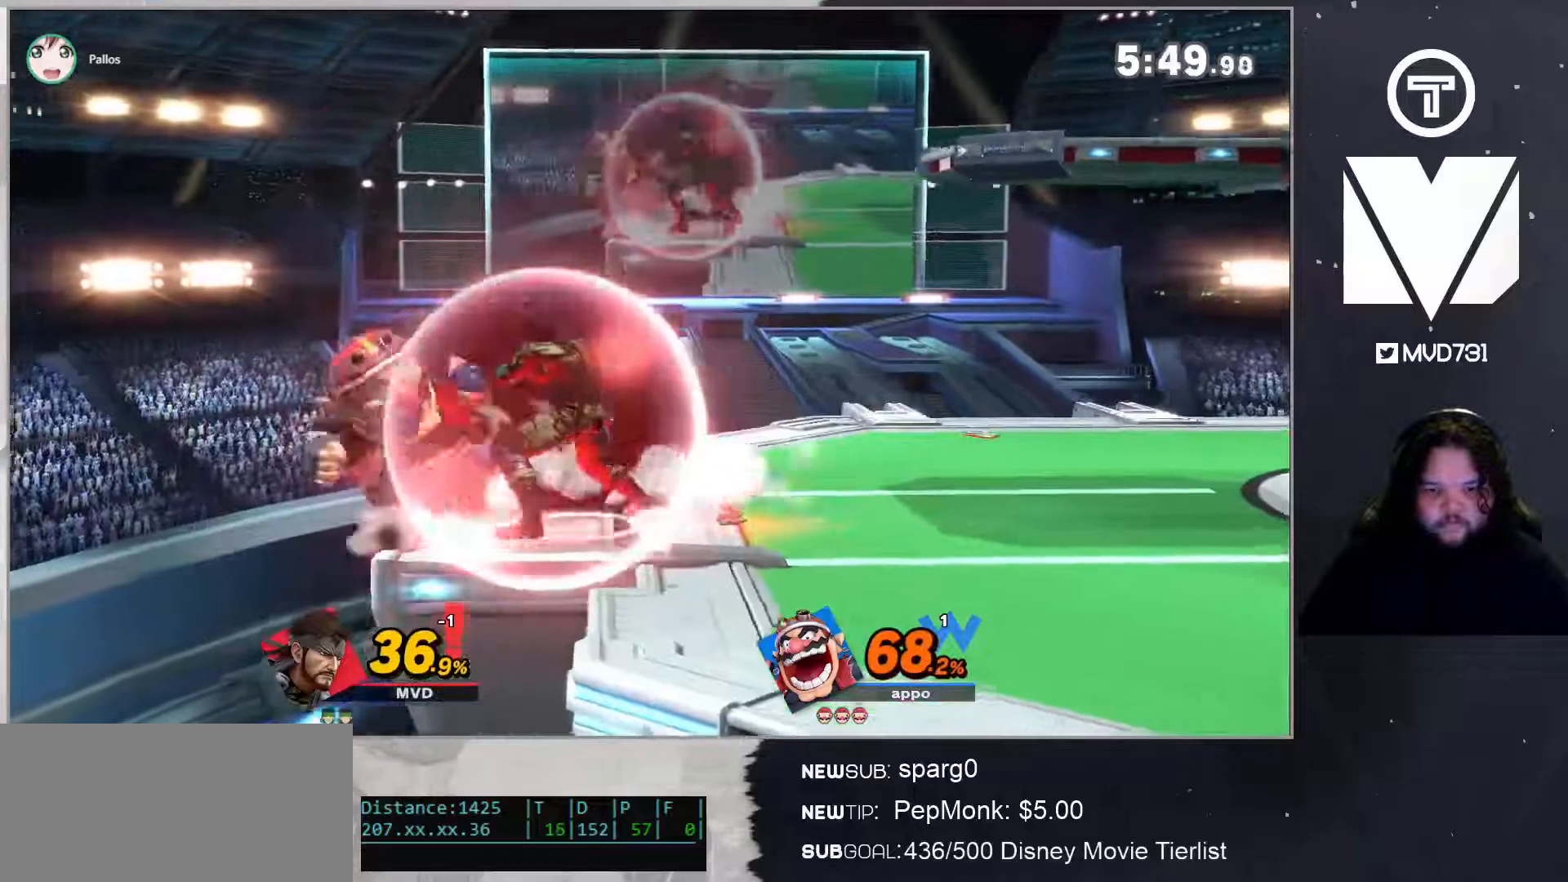
{"buttons": ["A"], "left_stick": "center", "right_stick": "center", "events": [[67, "A", "down"], [167, "A", "up"], [200, "A", "down"], [301, "A", "up"], [334, "A", "down"], [418, "A", "up"], [418, "L1", "up"], [451, "A", "down"]]}
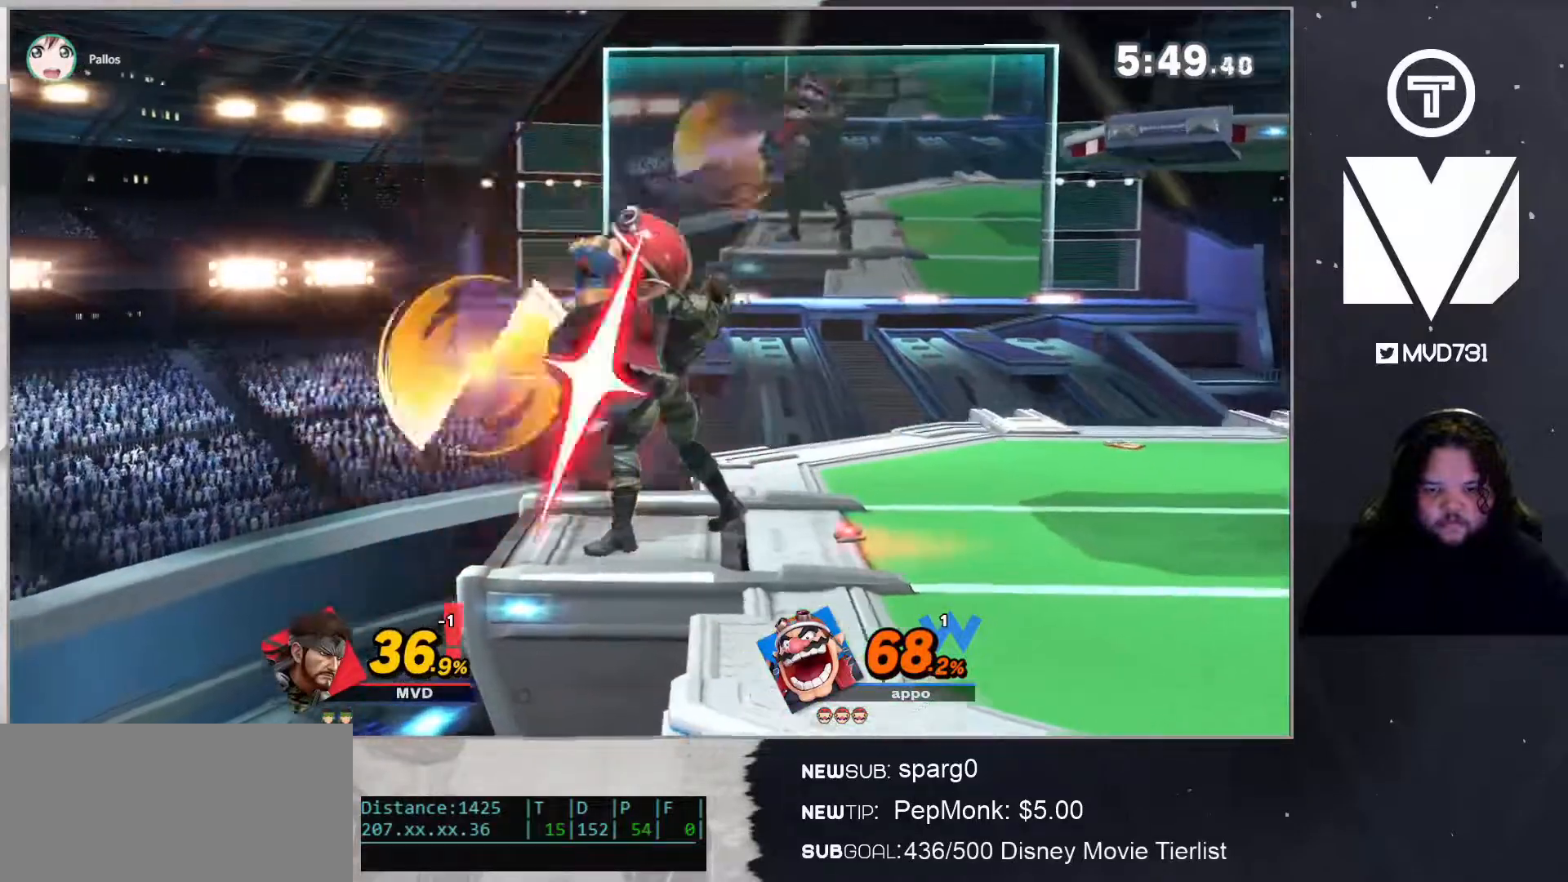
{"buttons": [], "left_stick": "down", "right_stick": "center", "events": [[50, "A", "up"], [84, "A", "down"], [167, "A", "up"], [200, "A", "down"], [267, "A", "up"], [401, "left_stick", "down"]]}
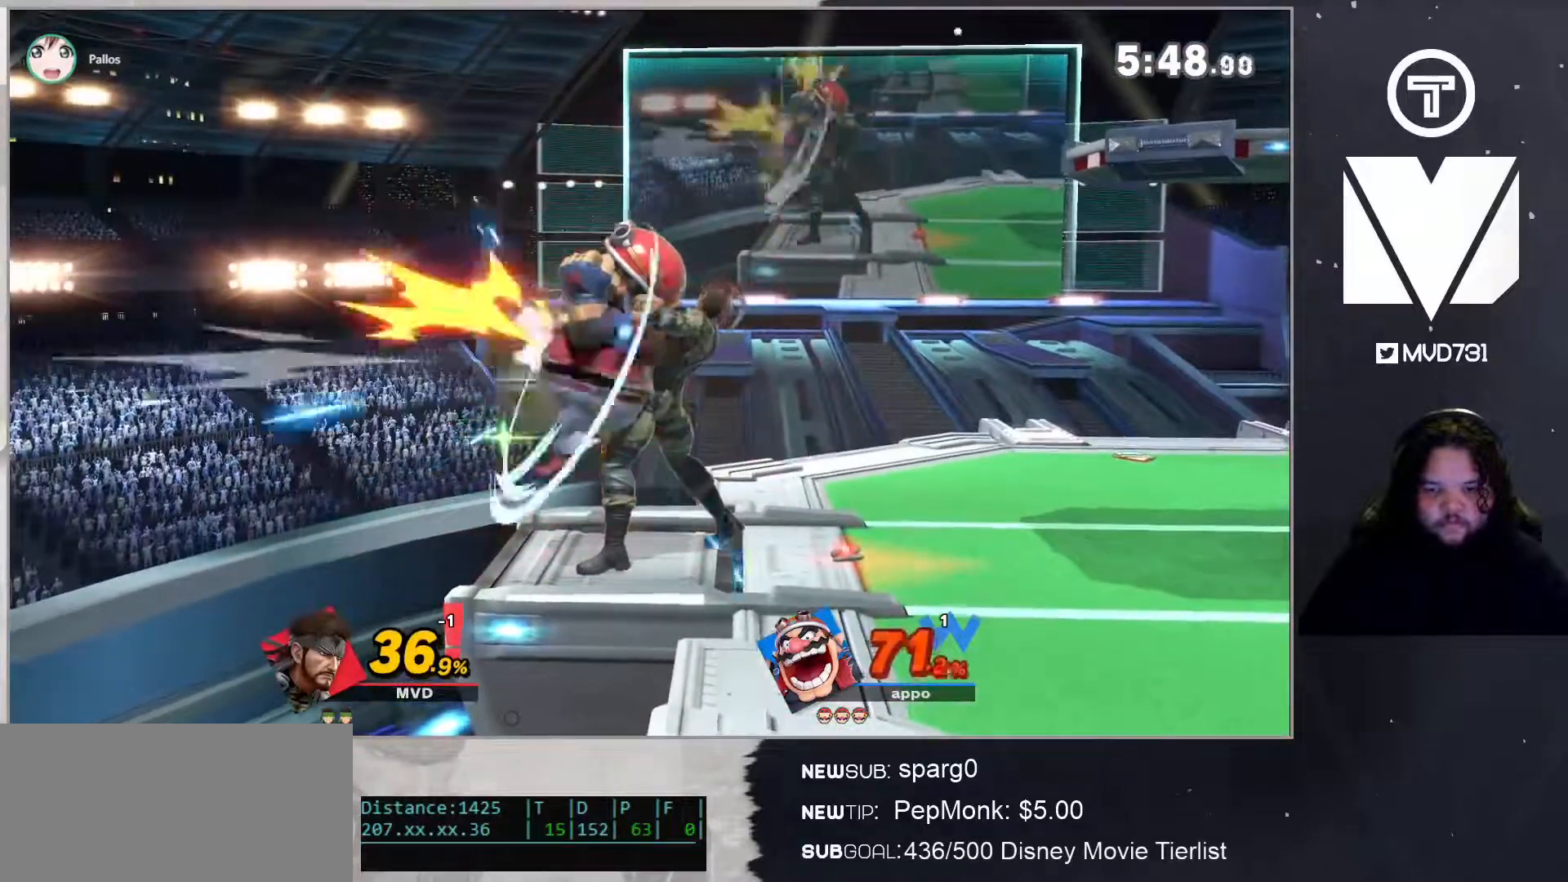
{"buttons": [], "left_stick": "center", "right_stick": "center", "events": [[267, "left_stick", "center"]]}
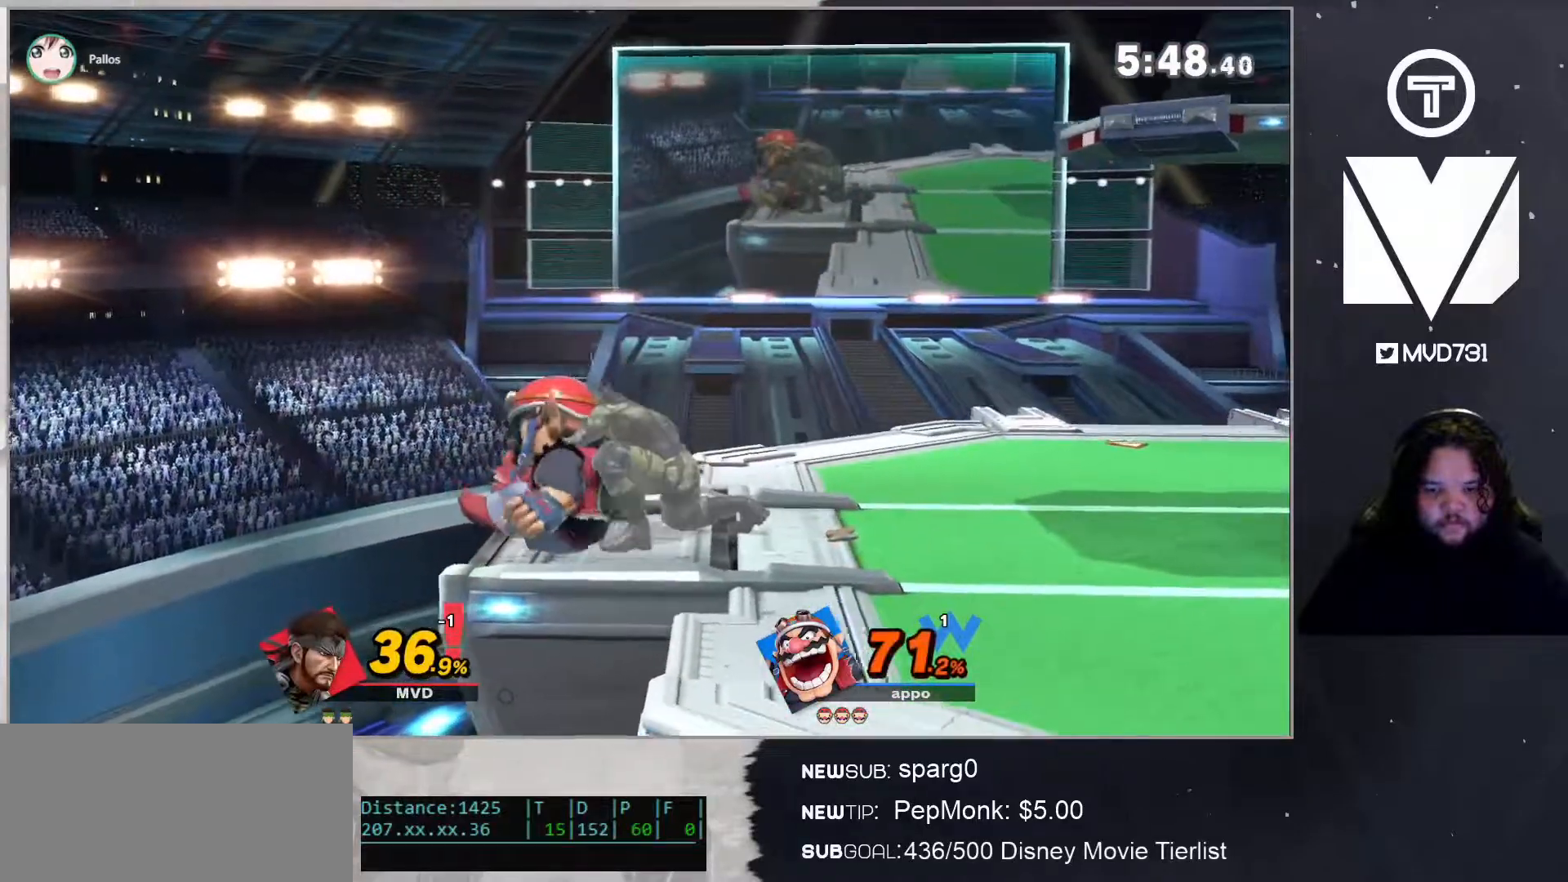
{"buttons": [], "left_stick": "center", "right_stick": "center", "events": [[33, "left_stick", "right"], [200, "Y", "down"], [234, "left_stick", "center"], [367, "Y", "up"]]}
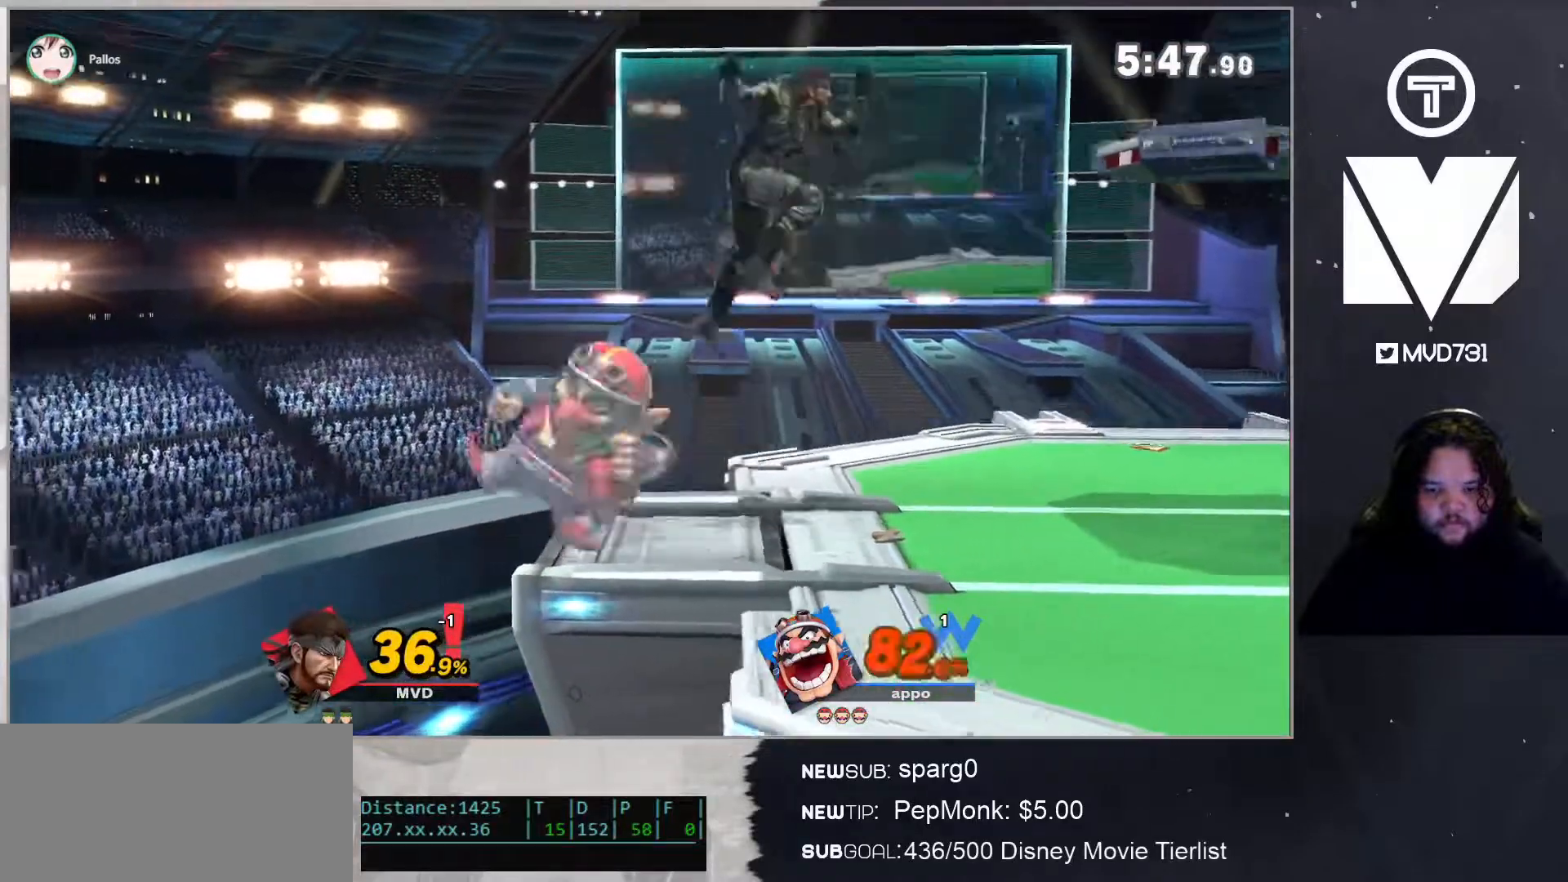
{"buttons": [], "left_stick": "down", "right_stick": "center", "events": [[67, "left_stick", "down"], [83, "right_stick", "left"], [150, "right_stick", "center"]]}
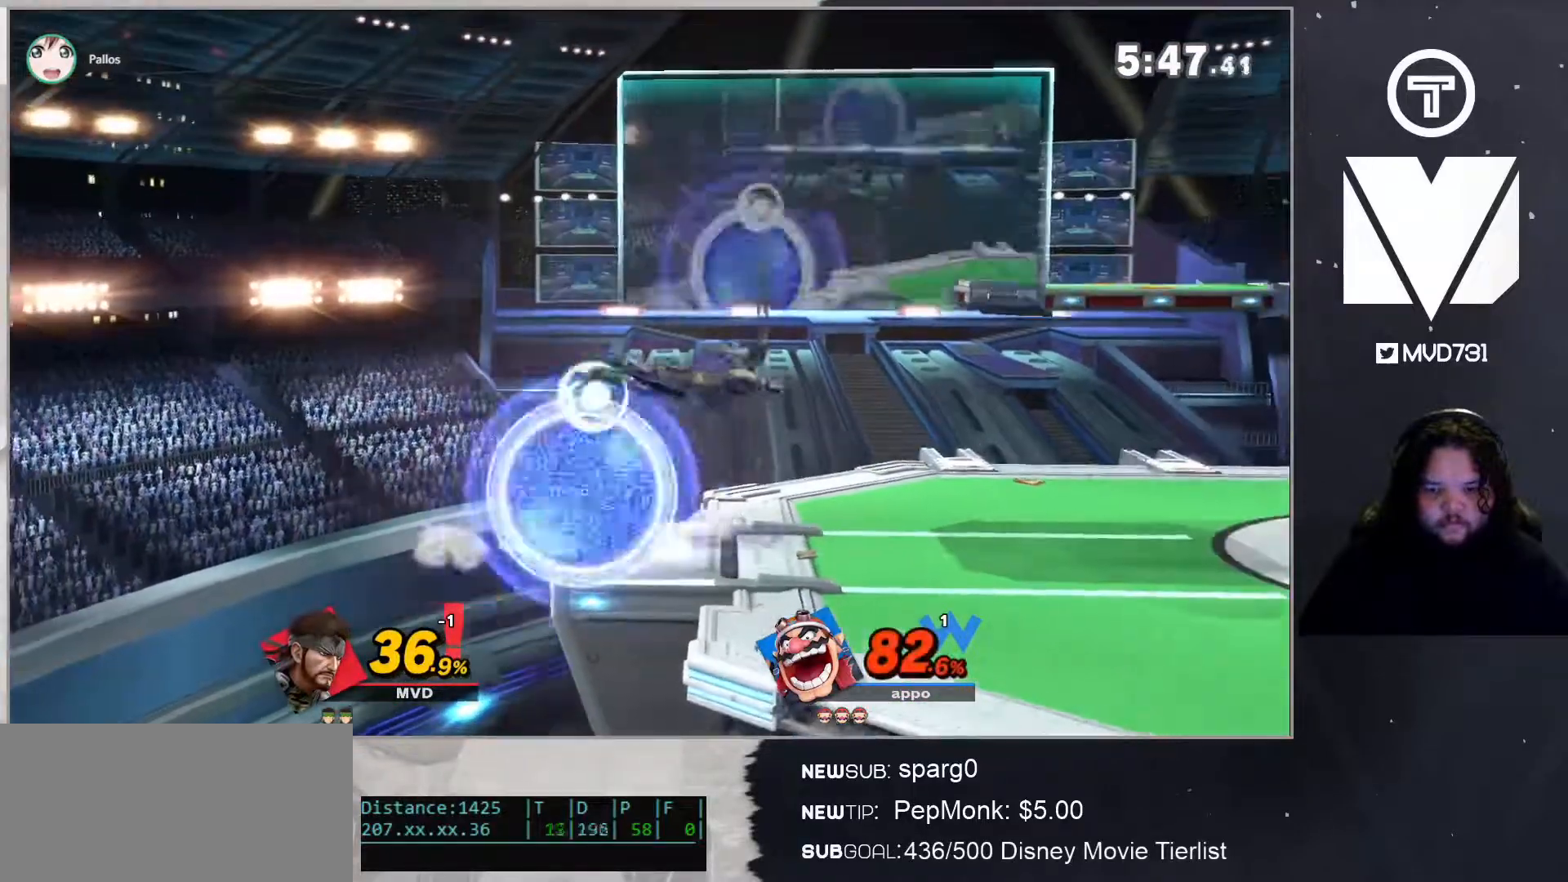
{"buttons": [], "left_stick": "center", "right_stick": "center", "events": [[100, "left_stick", "center"], [134, "L1", "down"], [368, "L1", "up"]]}
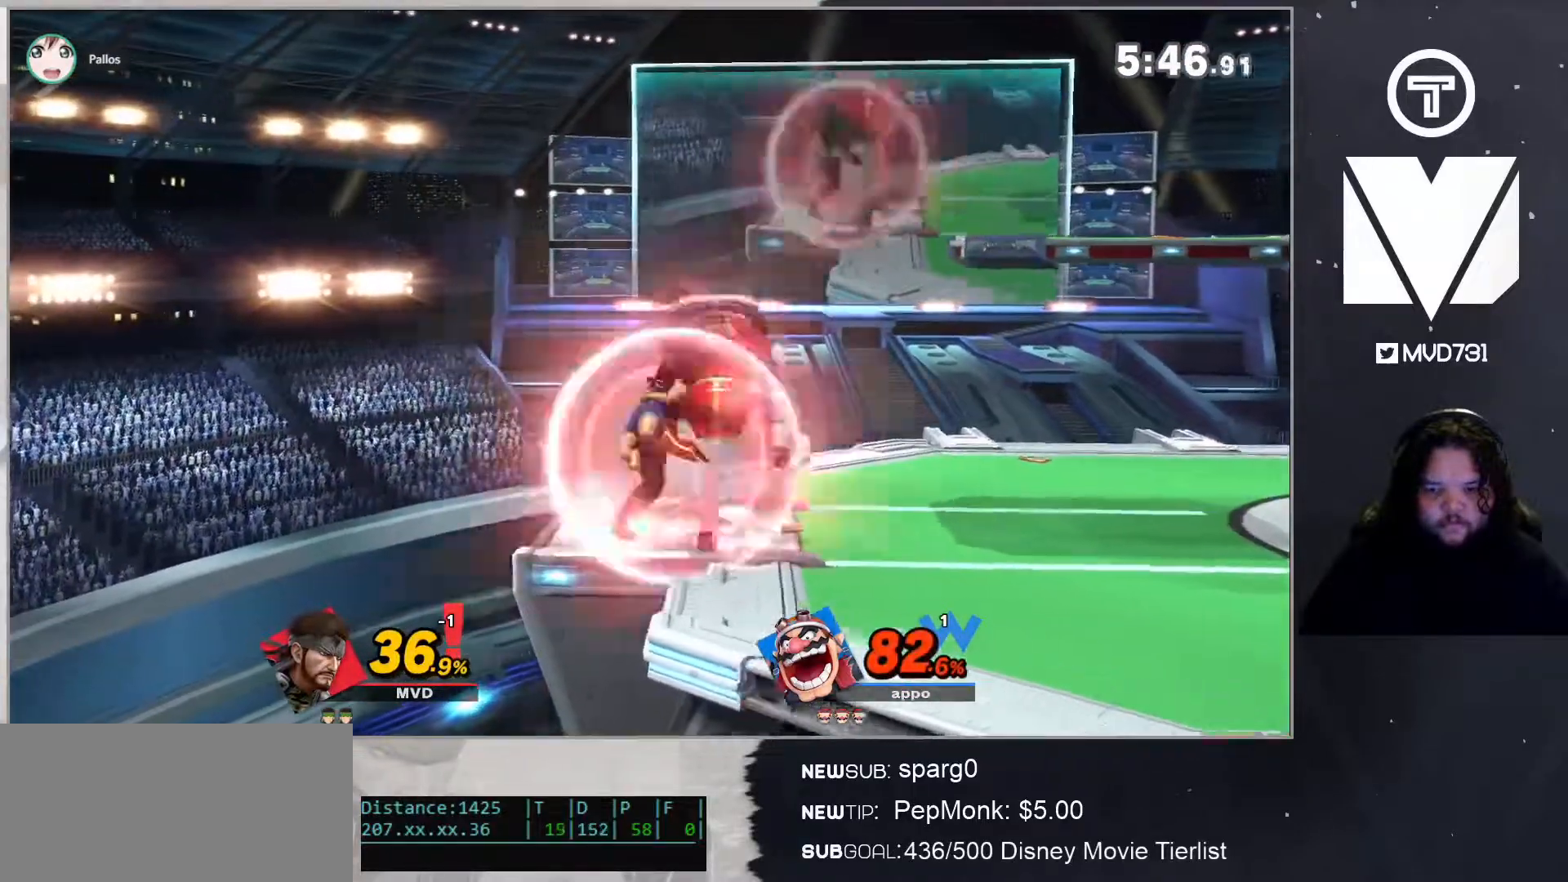
{"buttons": [], "left_stick": "center", "right_stick": "center", "events": [[50, "right_stick", "up"], [117, "right_stick", "center"]]}
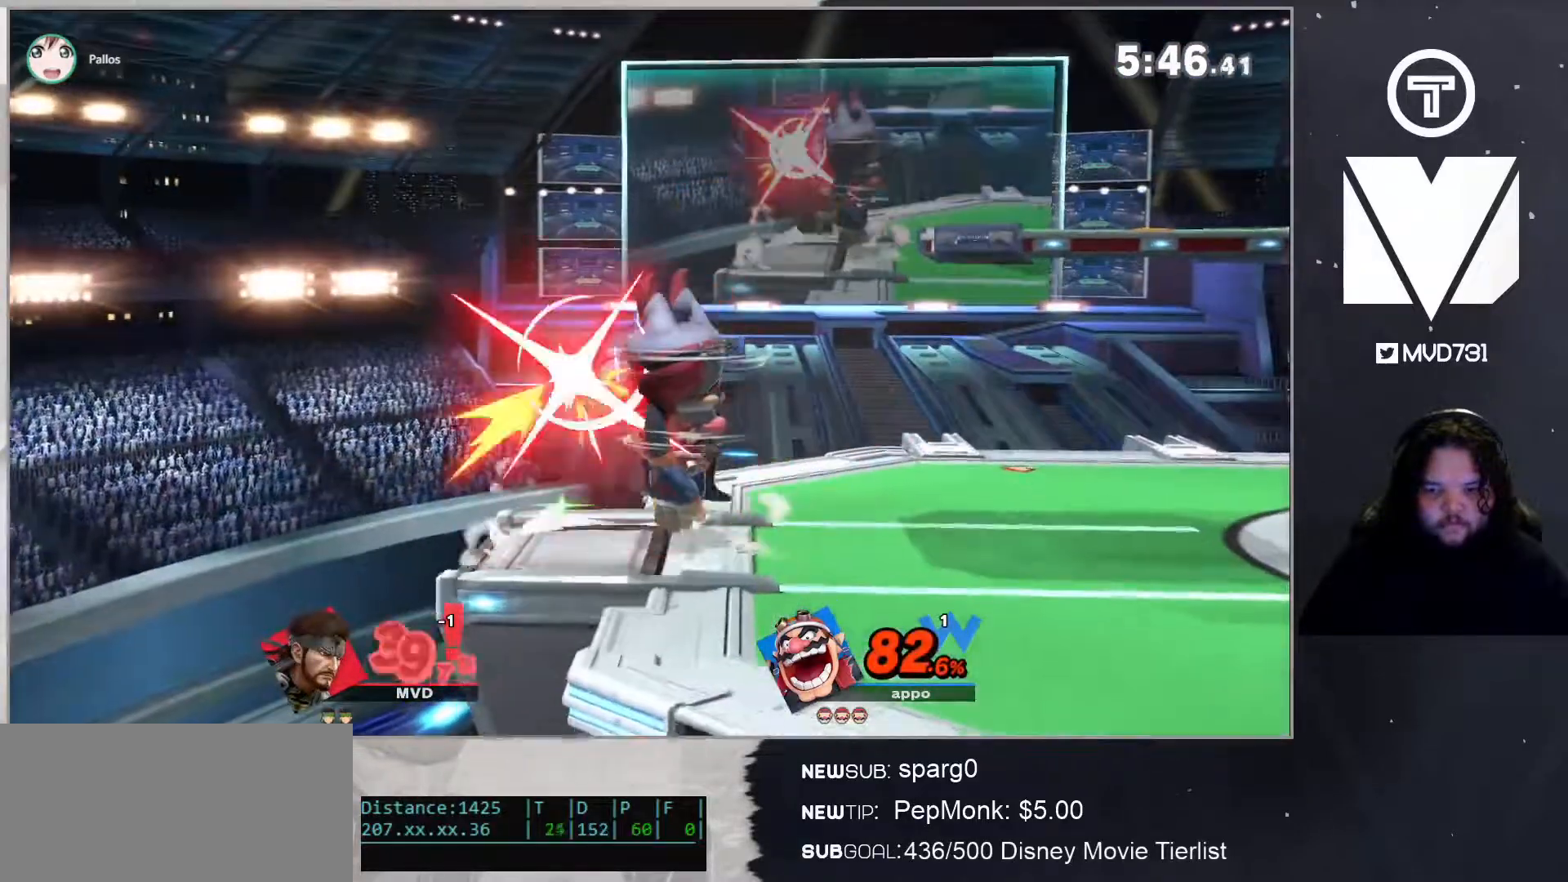
{"buttons": [], "left_stick": "right", "right_stick": "center", "events": [[150, "left_stick", "right"]]}
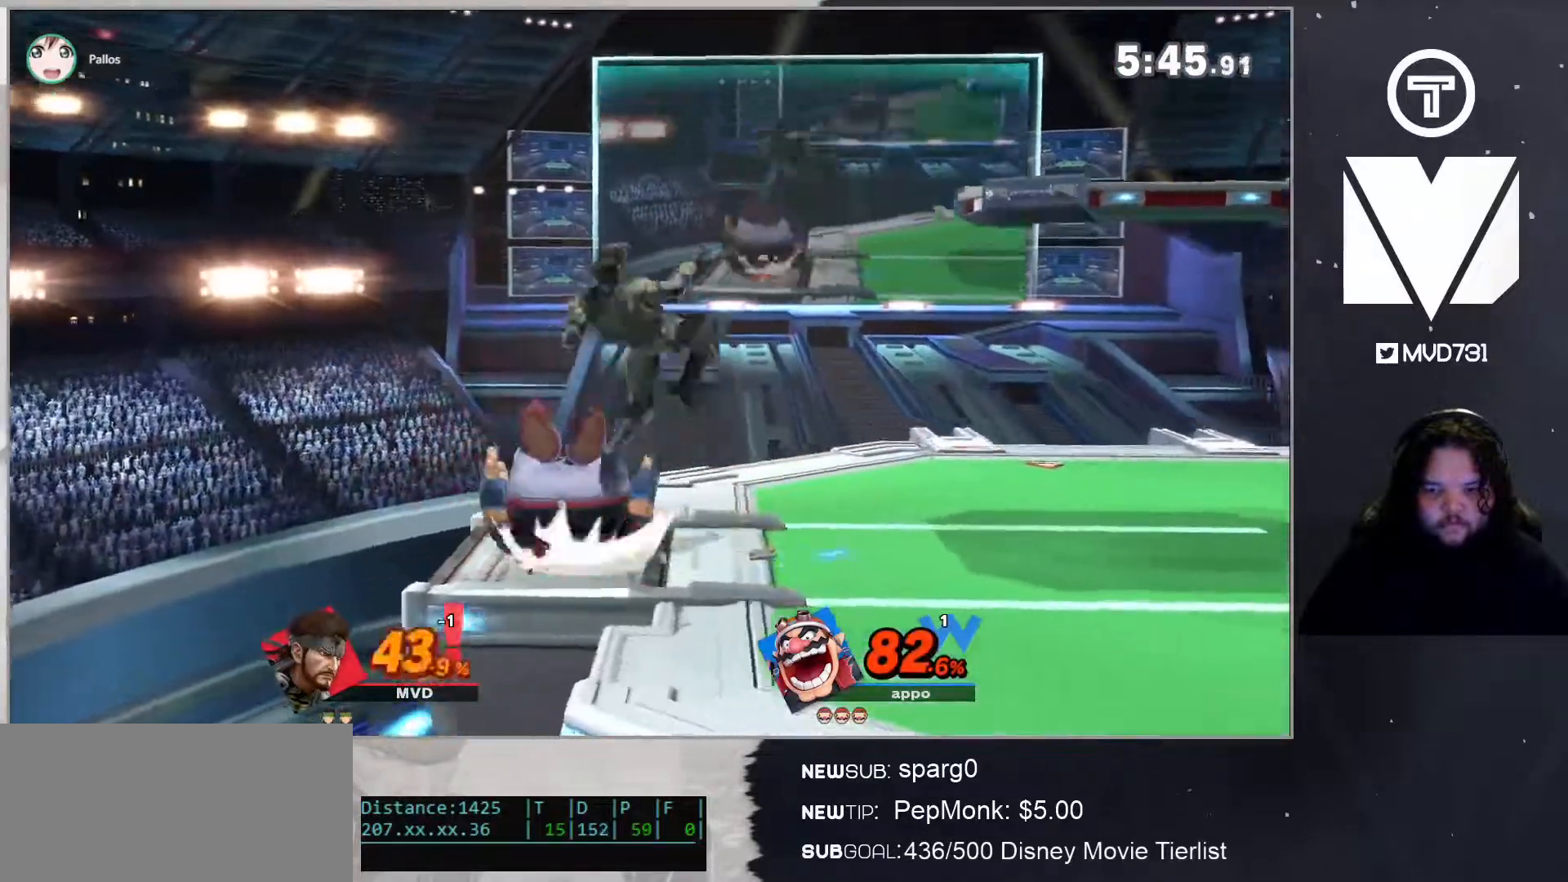
{"buttons": [], "left_stick": "right", "right_stick": "center", "events": [[301, "L1", "down"], [418, "L1", "up"]]}
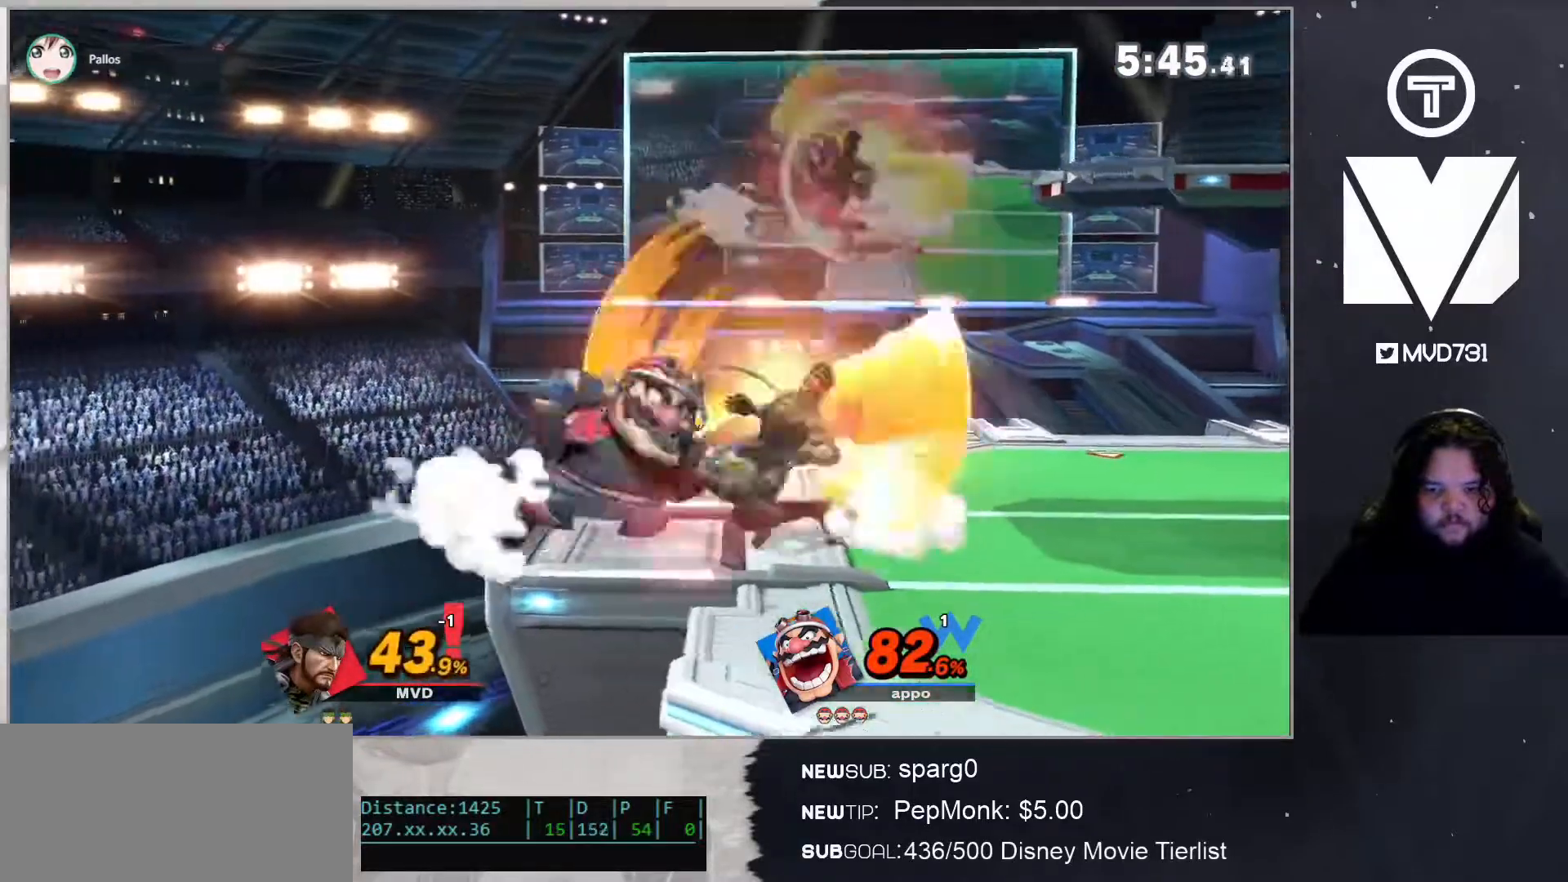
{"buttons": [], "left_stick": "right", "right_stick": "center", "events": [[167, "right_stick", "left"], [284, "right_stick", "center"]]}
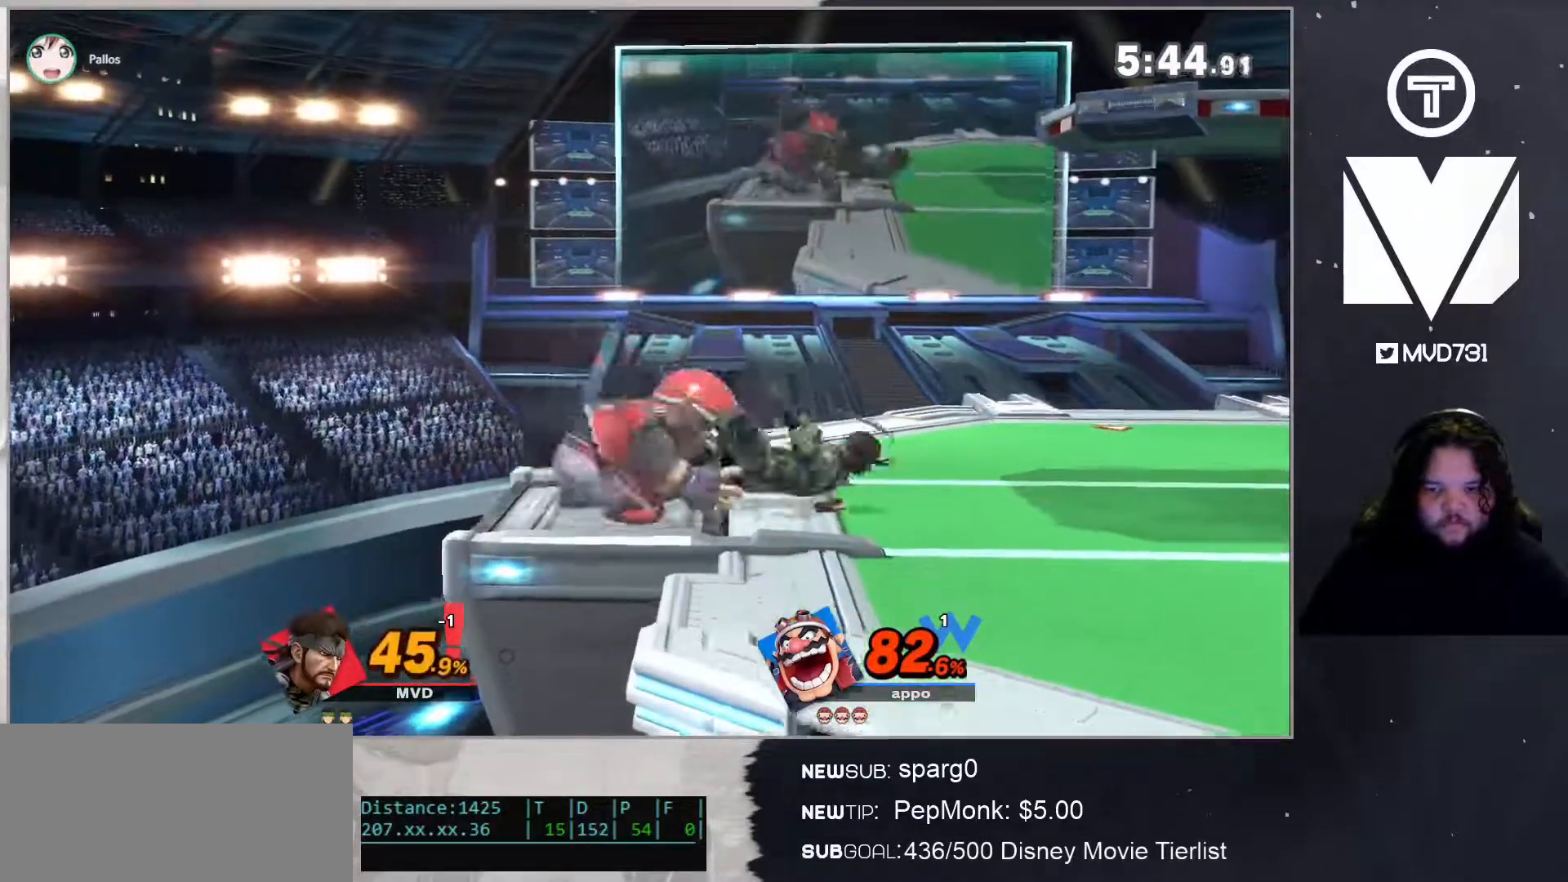
{"buttons": [], "left_stick": "left", "right_stick": "center", "events": [[100, "left_stick", "left"]]}
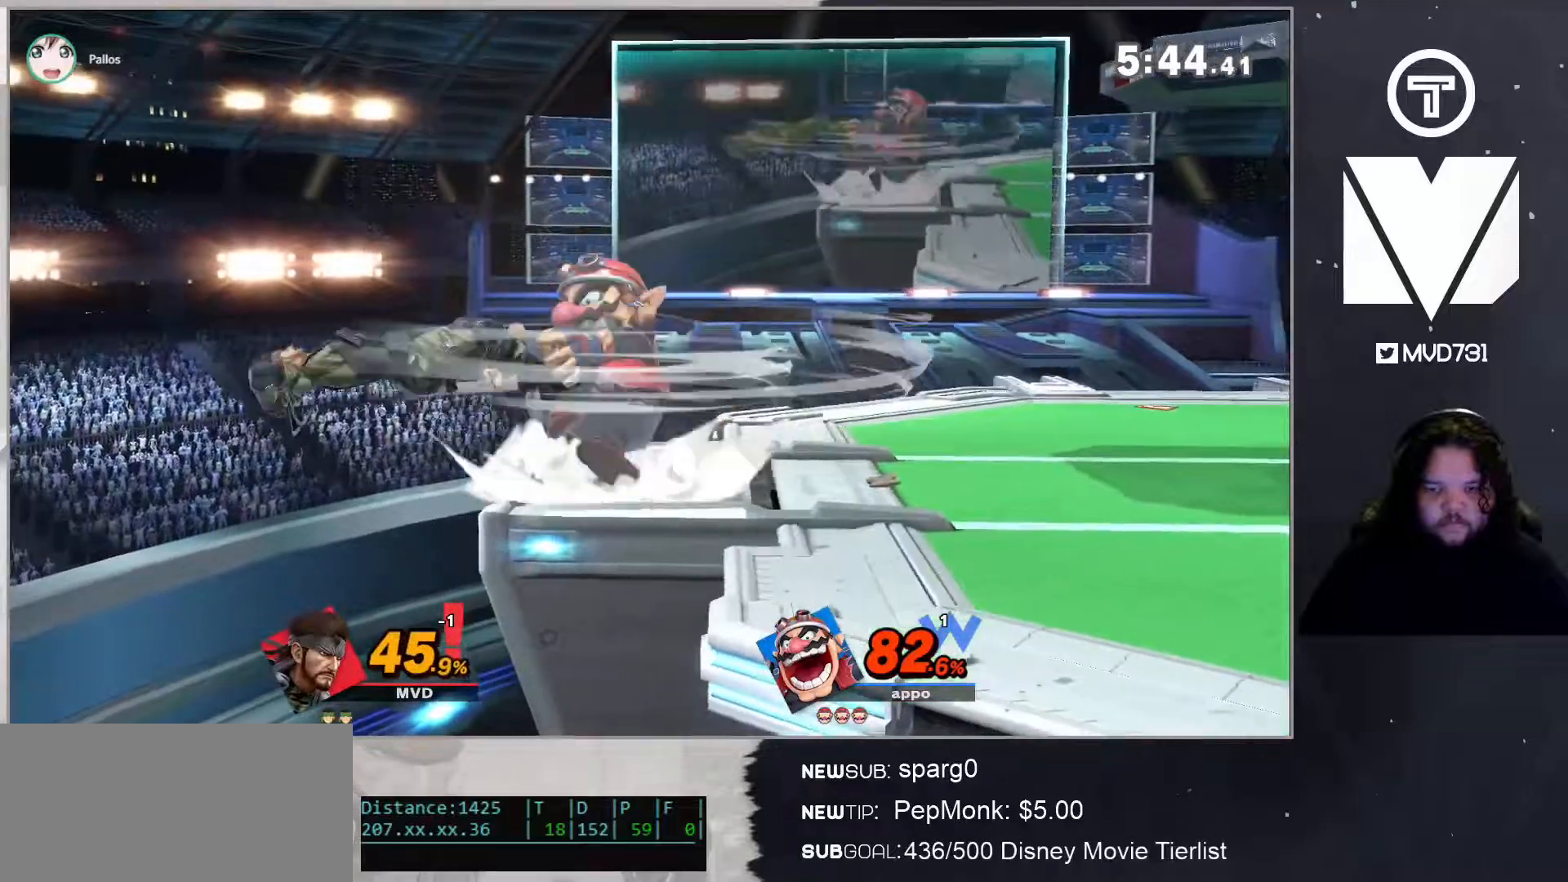
{"buttons": [], "left_stick": "down-right", "right_stick": "center", "events": [[317, "left_stick", "center"], [501, "left_stick", "down-right"]]}
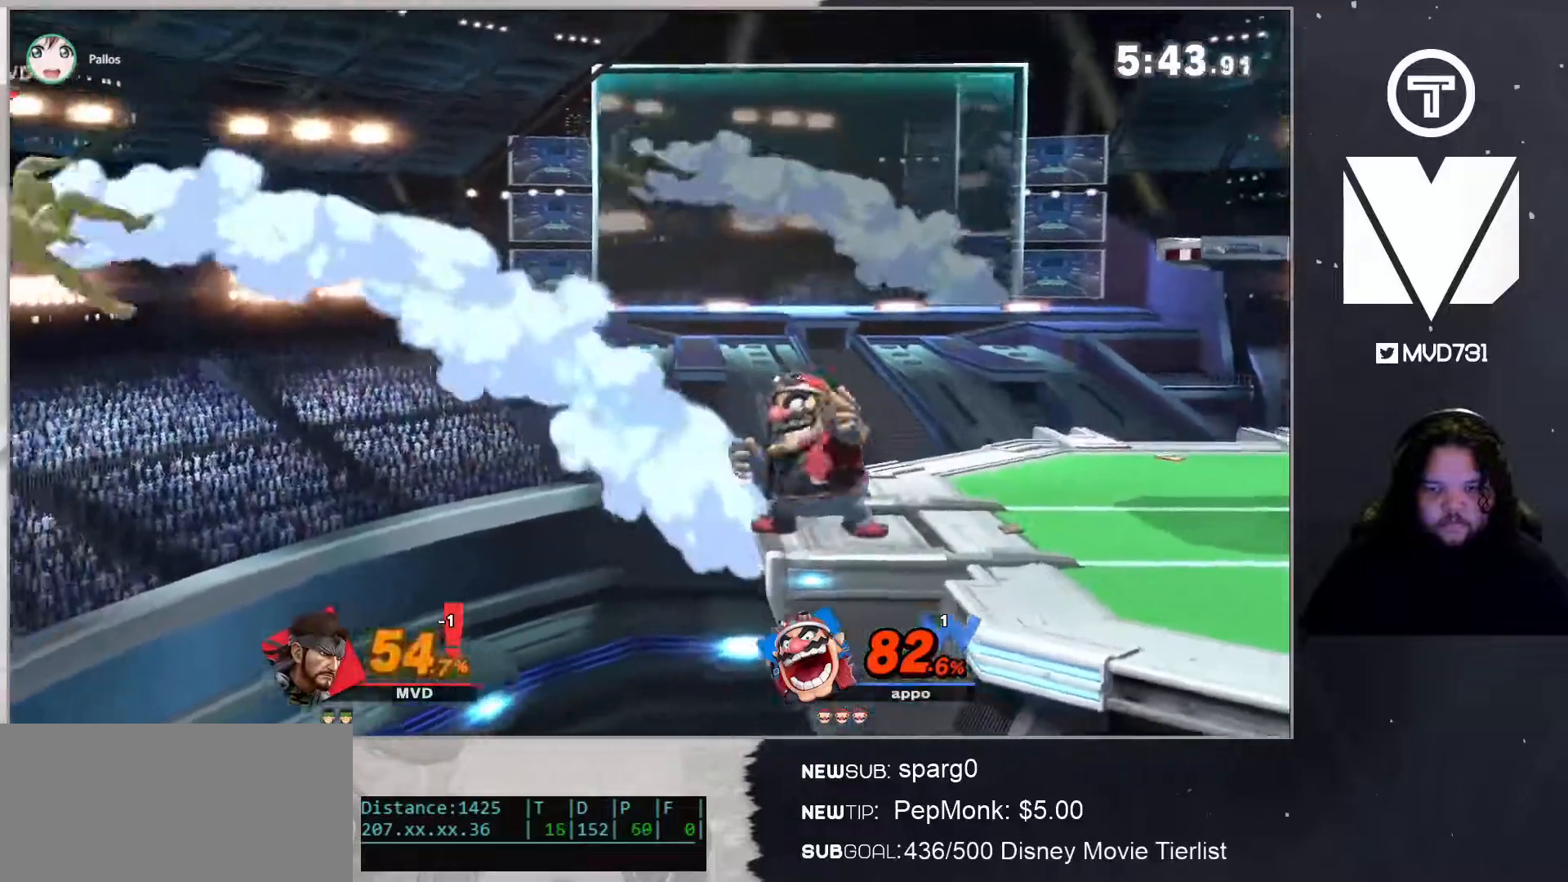
{"buttons": [], "left_stick": "up-right", "right_stick": "center", "events": [[100, "Y", "down"], [150, "left_stick", "up-right"], [184, "Y", "up"], [217, "B", "down"], [384, "B", "up"]]}
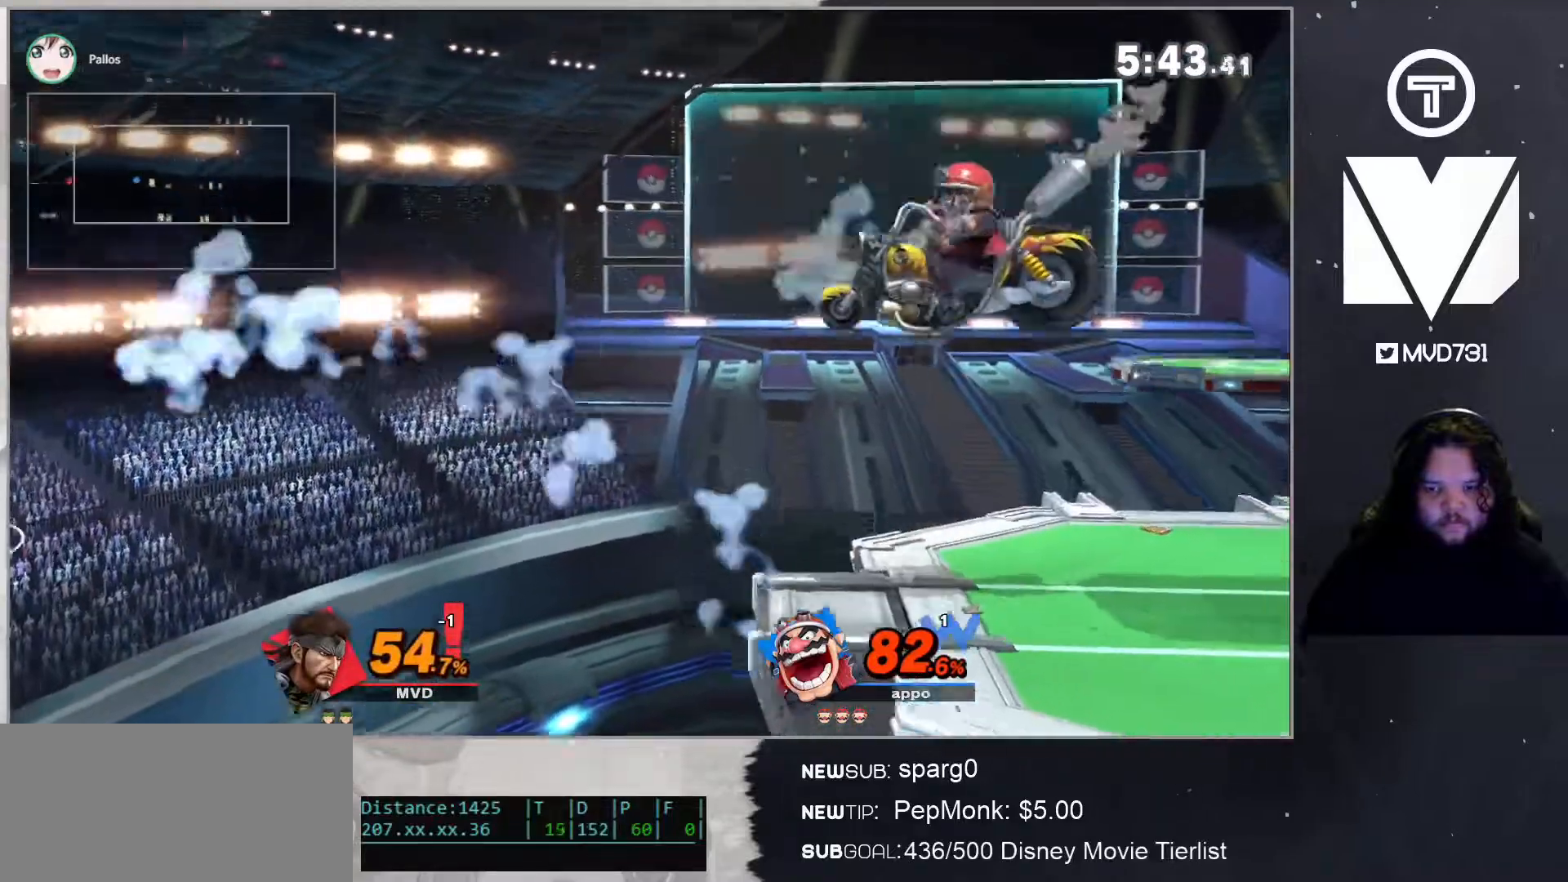
{"buttons": [], "left_stick": "up-right", "right_stick": "center", "events": []}
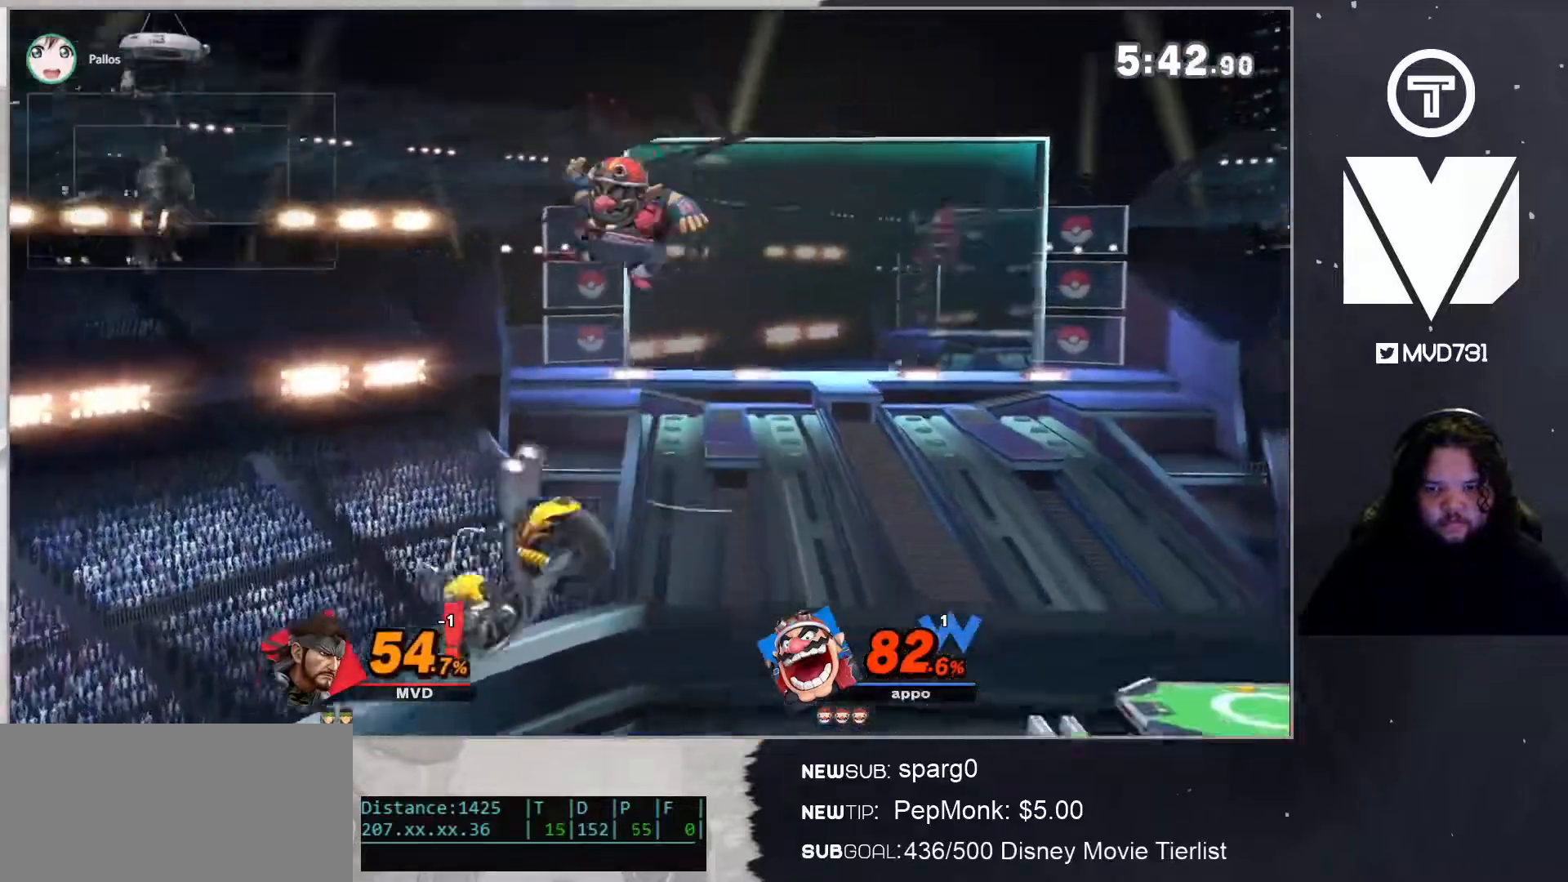
{"buttons": [], "left_stick": "right", "right_stick": "center", "events": [[434, "left_stick", "right"]]}
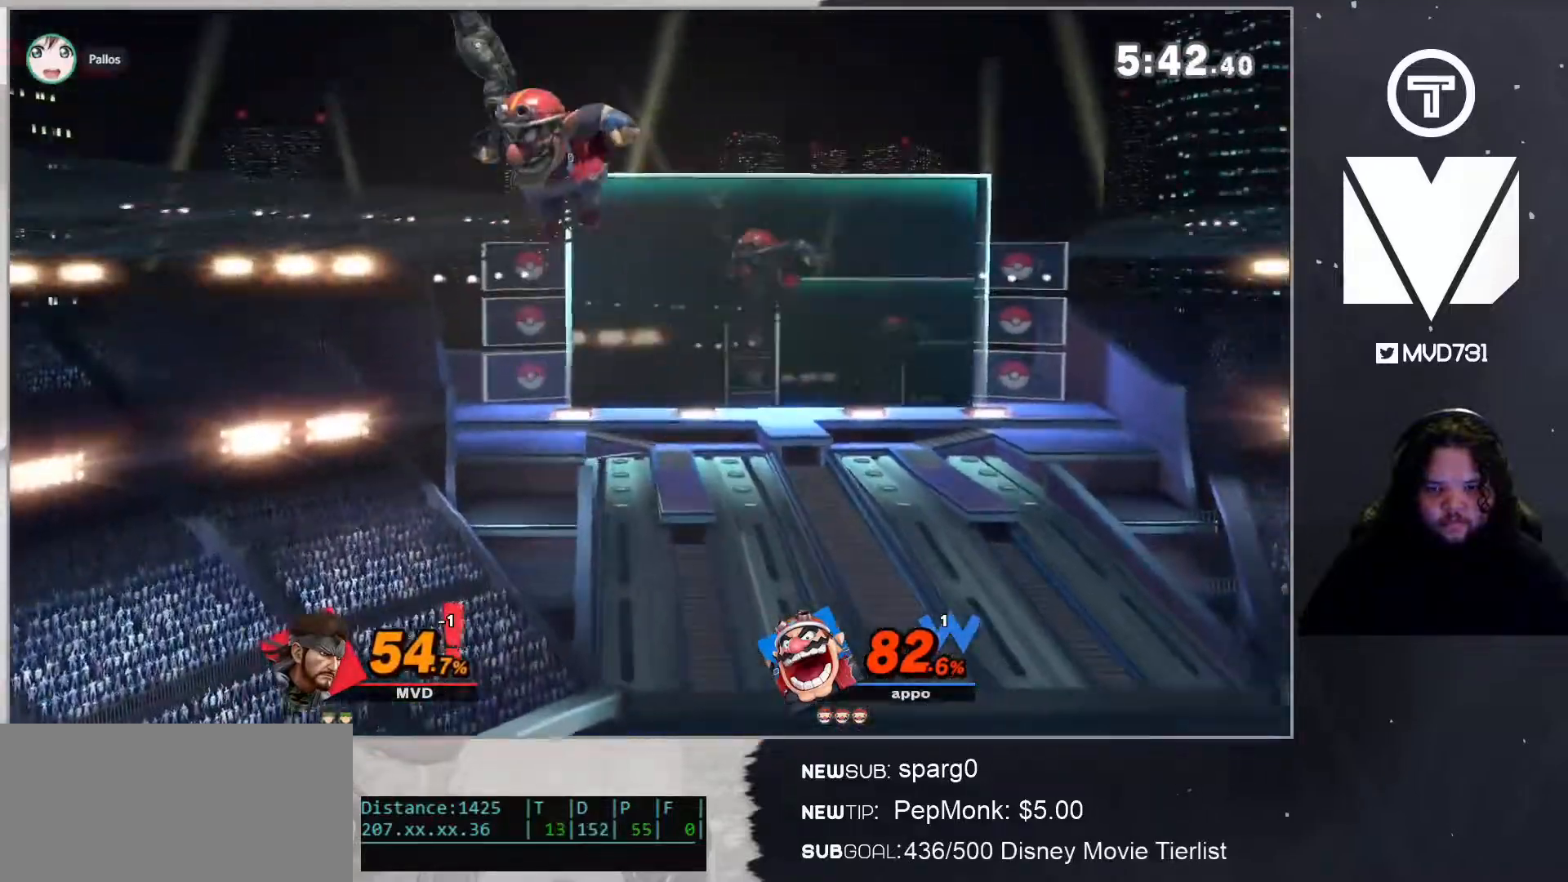
{"buttons": [], "left_stick": "right", "right_stick": "center", "events": []}
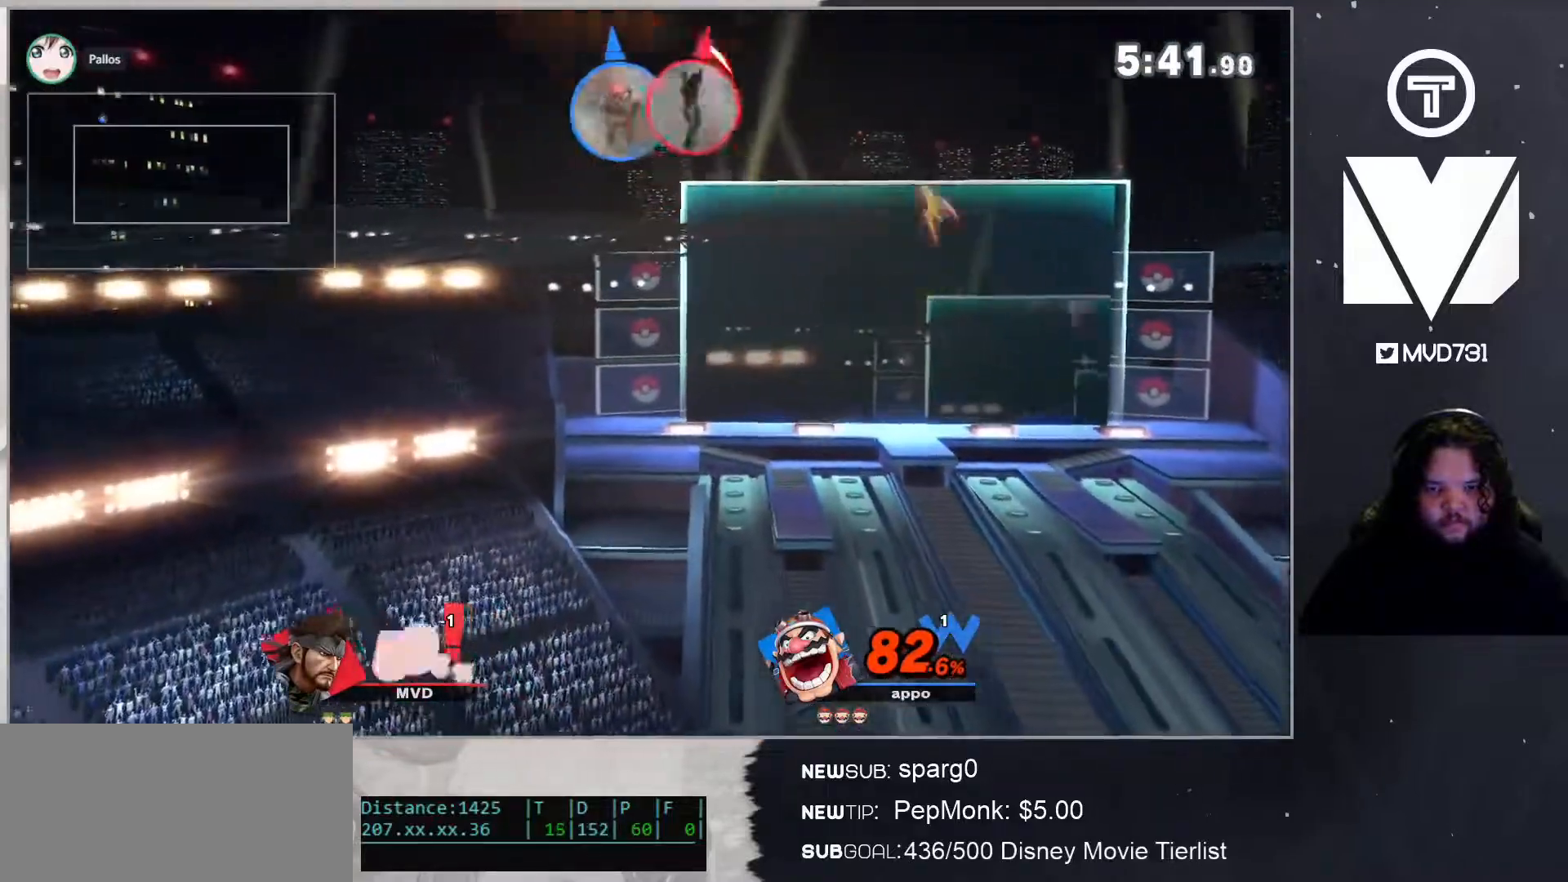
{"buttons": [], "left_stick": "down", "right_stick": "left", "events": [[401, "left_stick", "down"], [401, "right_stick", "left"]]}